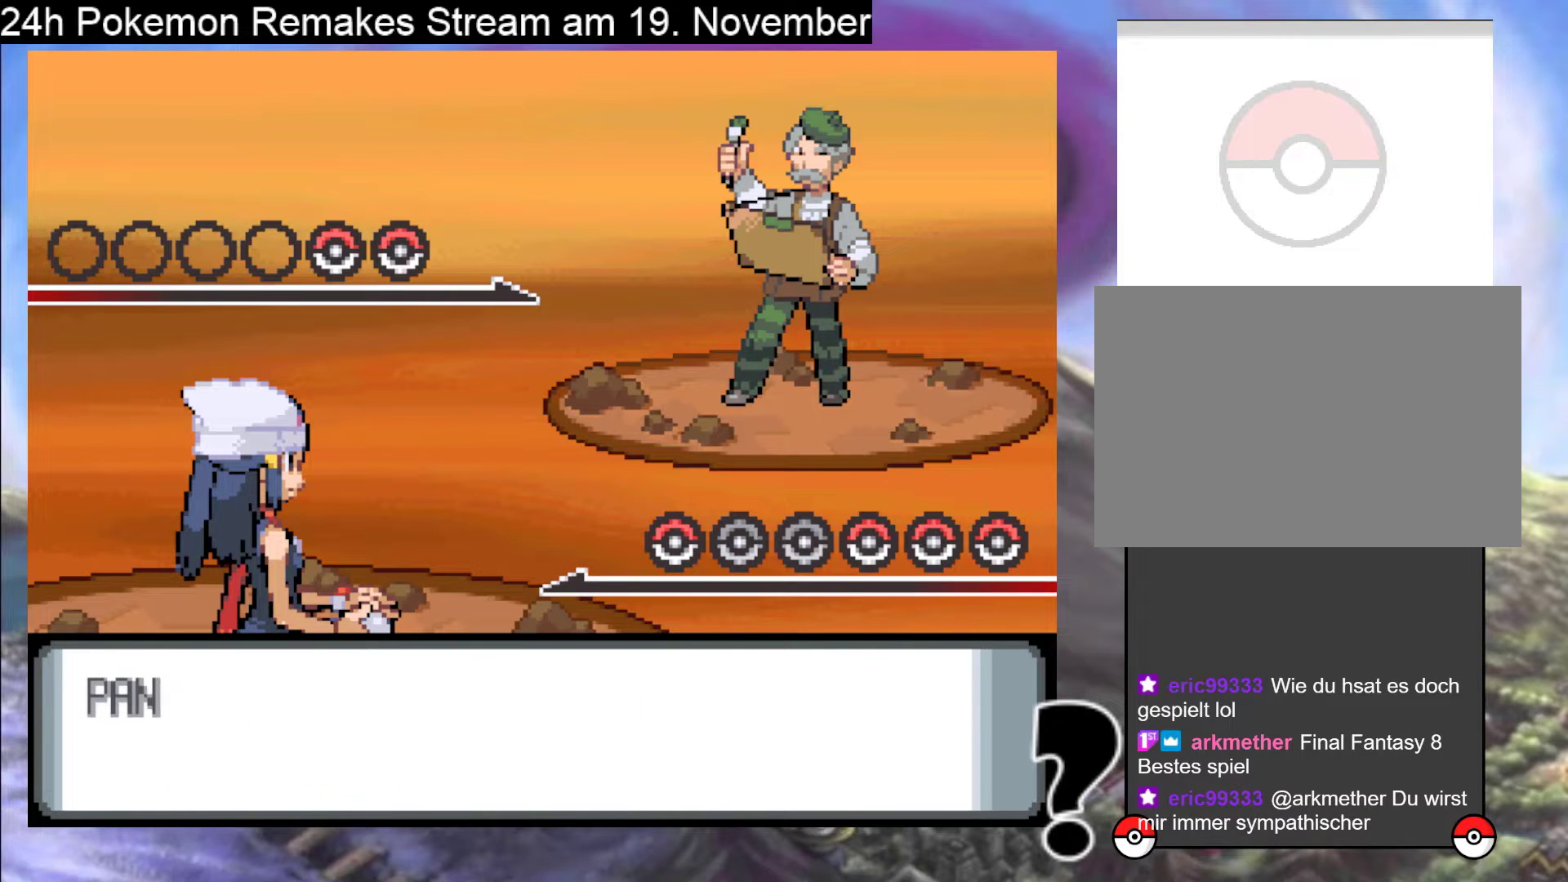
Gameplay with a controller (Nintendo layout); each line is a JSON object with the inputs held at the frame after it. "events" lists button and stick changes between this image and that frame as [ms after this image, input, new state], when the widget could be followed in between. Not read: L1 L3 R3.
{"buttons": [], "events": [[133, "B", "down"], [367, "B", "up"]]}
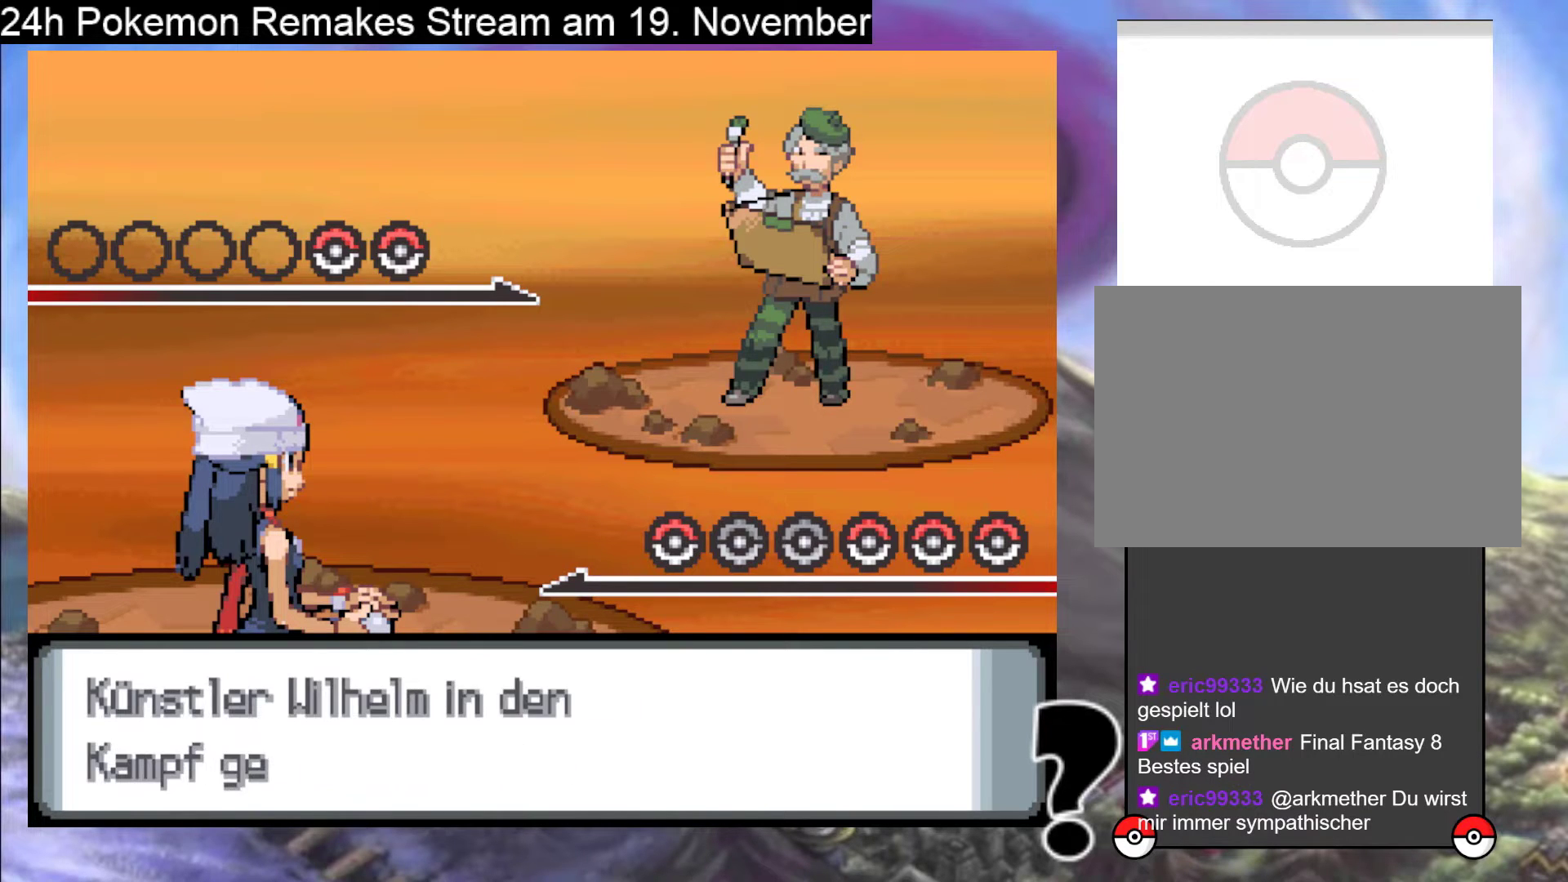
{"buttons": [], "events": [[267, "B", "down"], [400, "B", "up"]]}
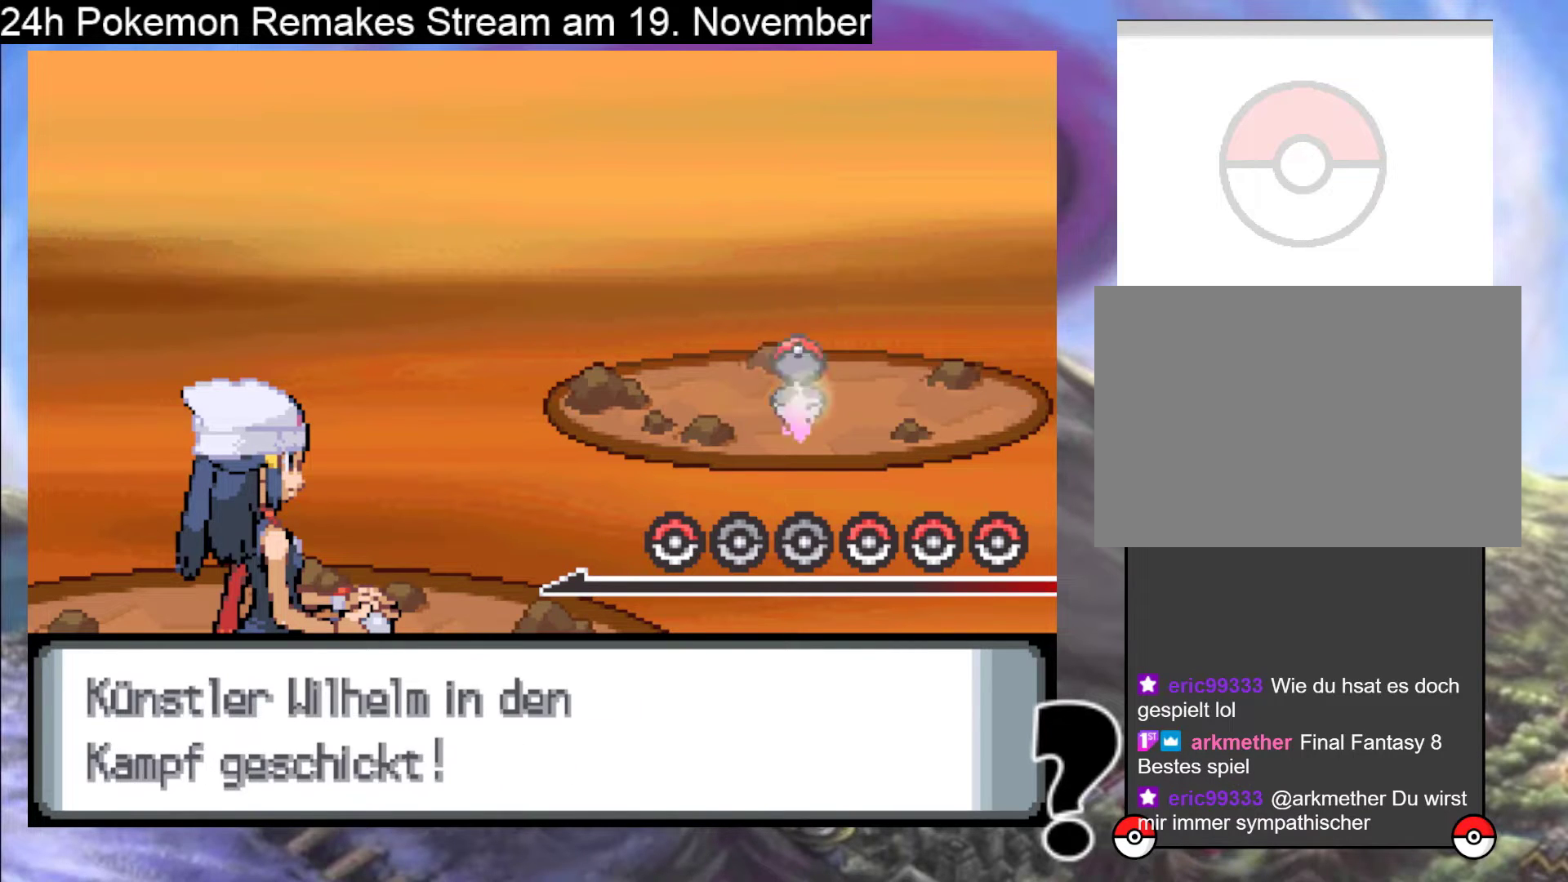
{"buttons": [], "events": [[33, "B", "down"], [133, "B", "up"]]}
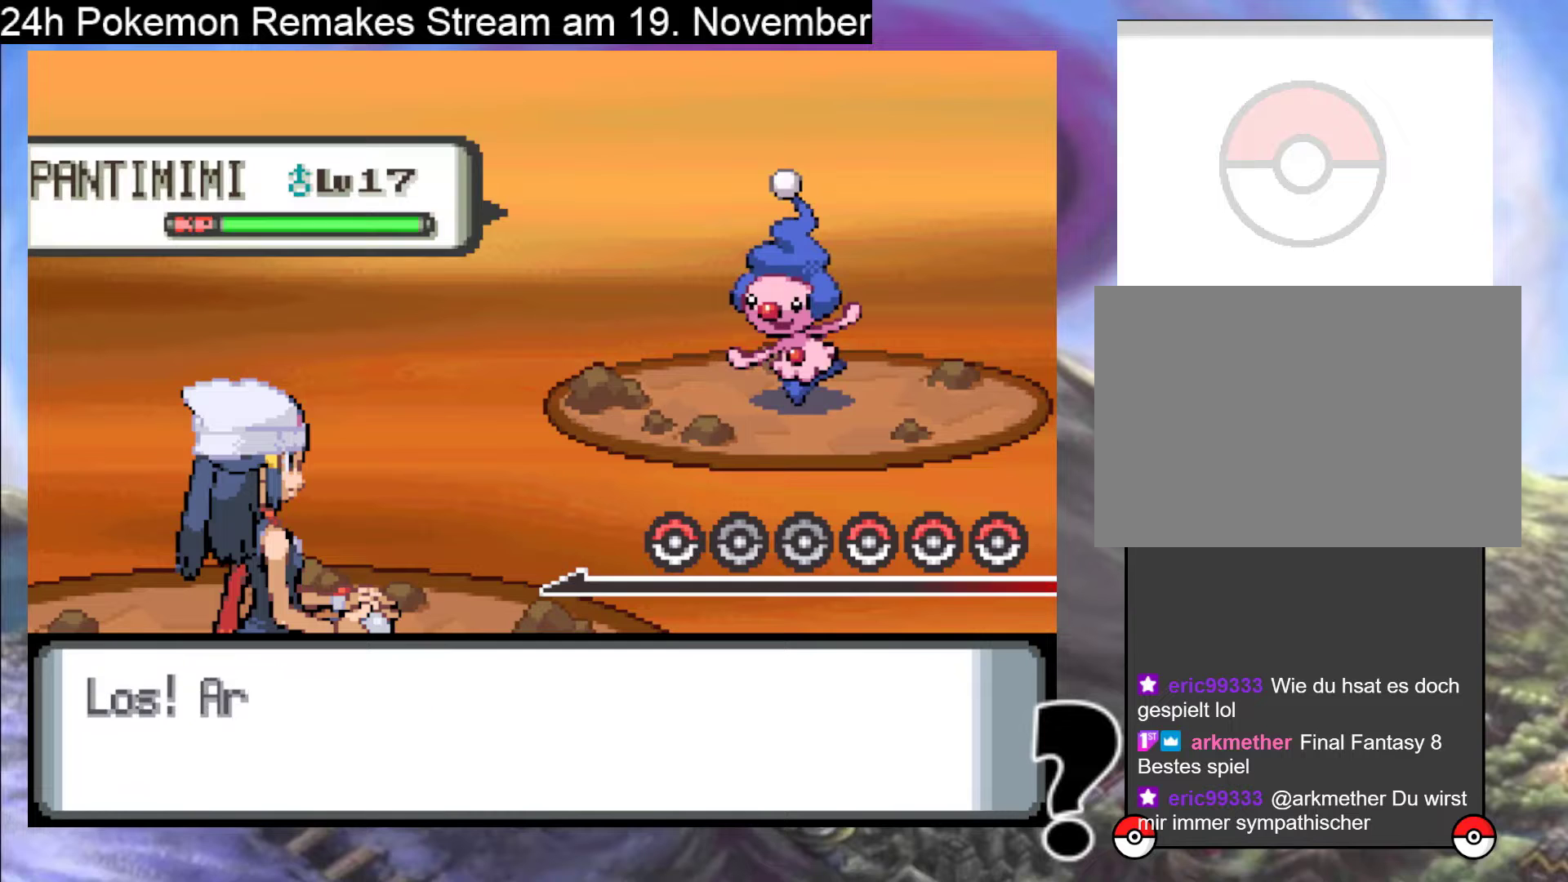
{"buttons": [], "events": [[33, "B", "down"], [200, "B", "up"]]}
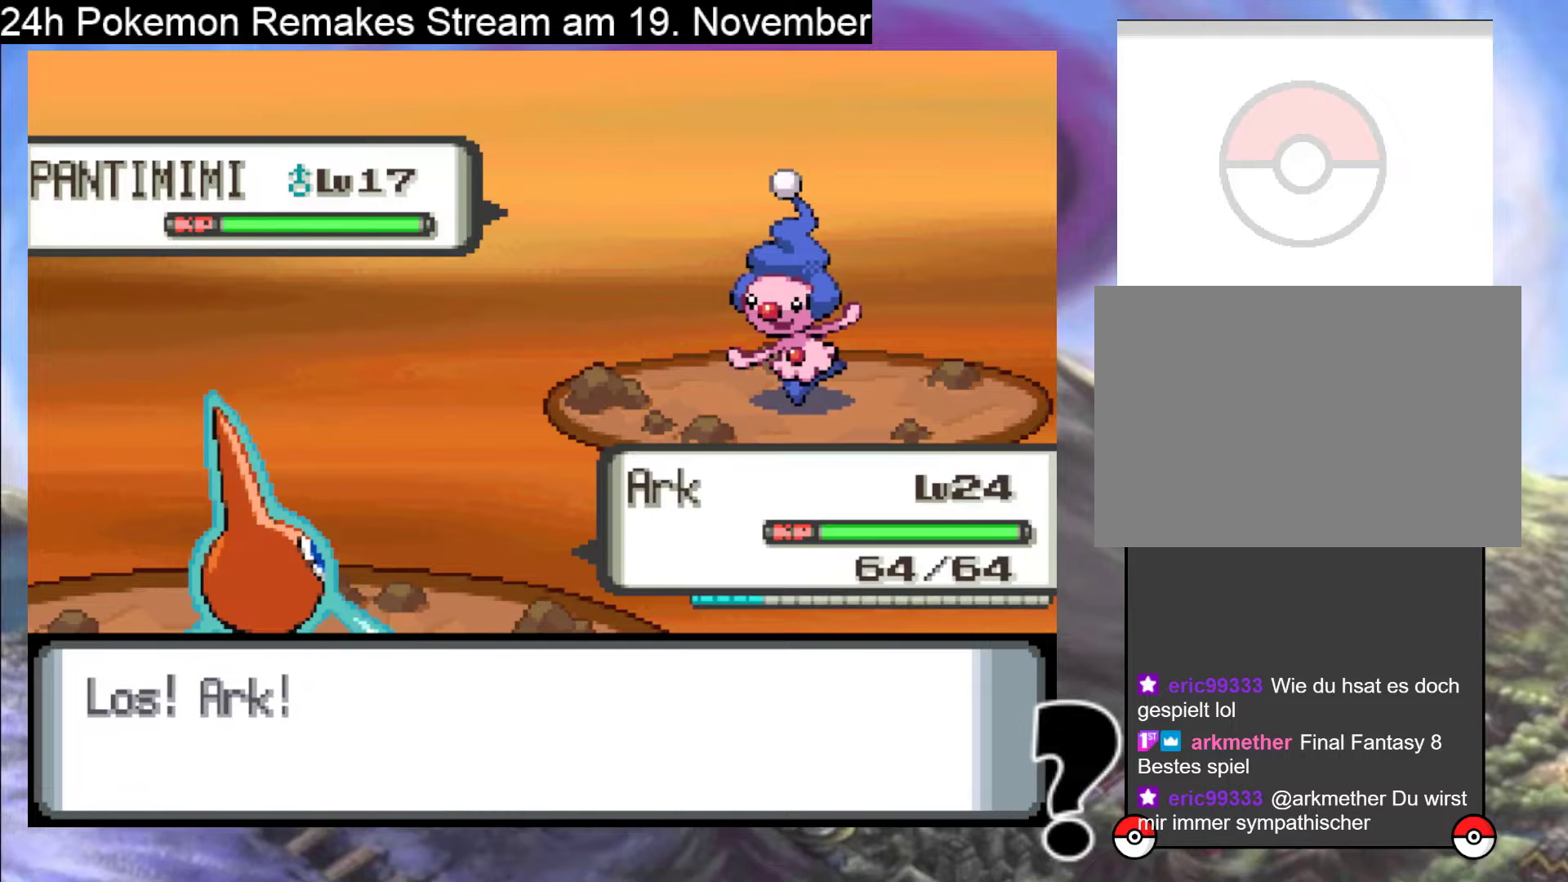
{"buttons": ["A"], "events": [[433, "A", "down"]]}
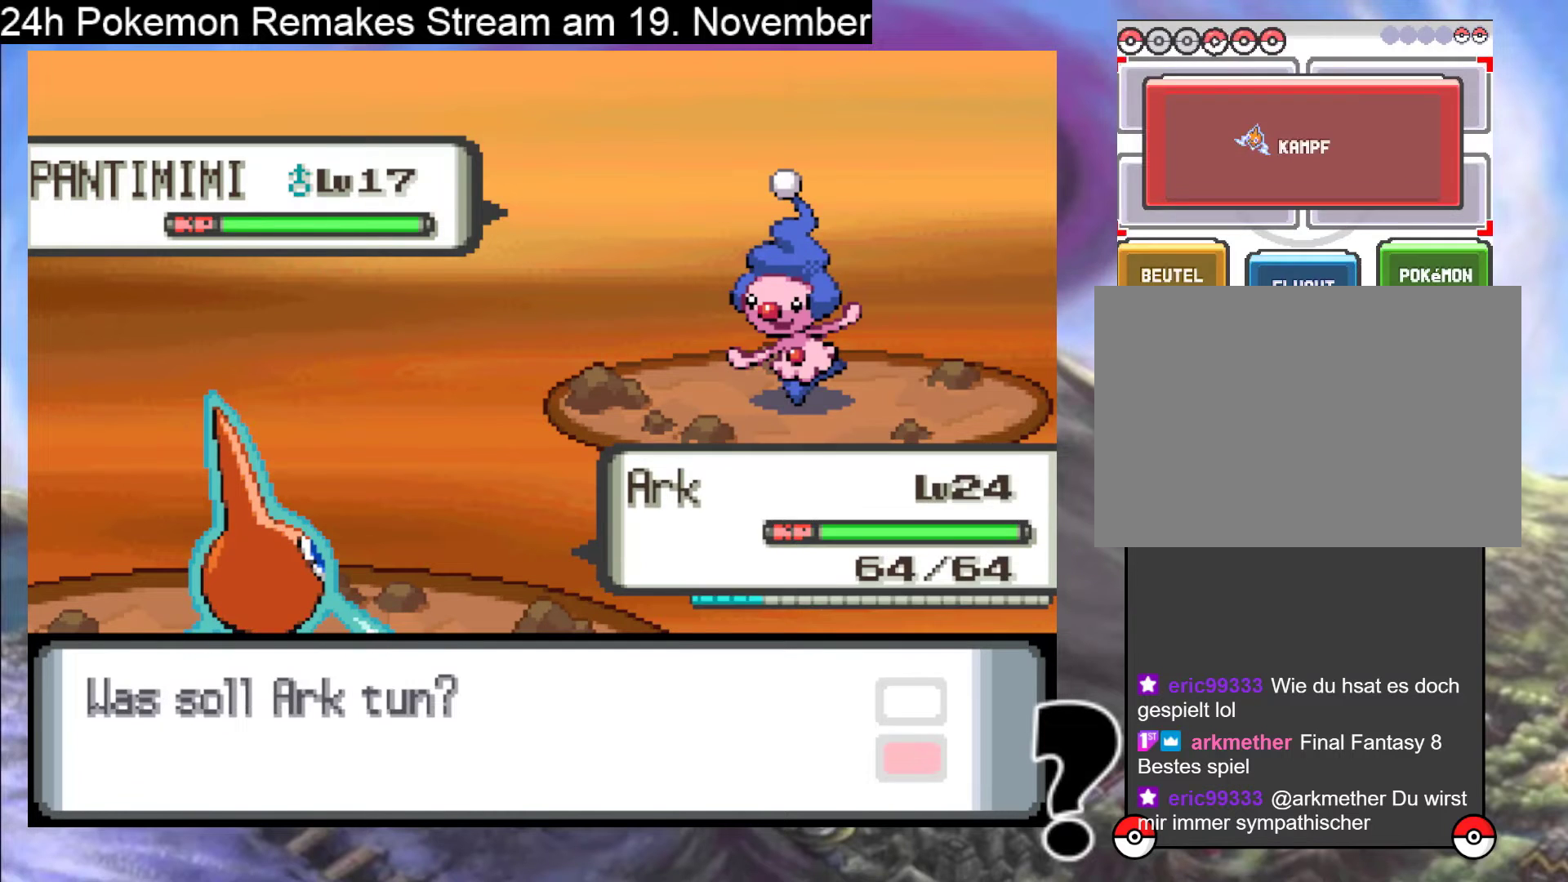
{"buttons": [], "events": [[33, "A", "up"], [233, "A", "down"], [333, "A", "up"]]}
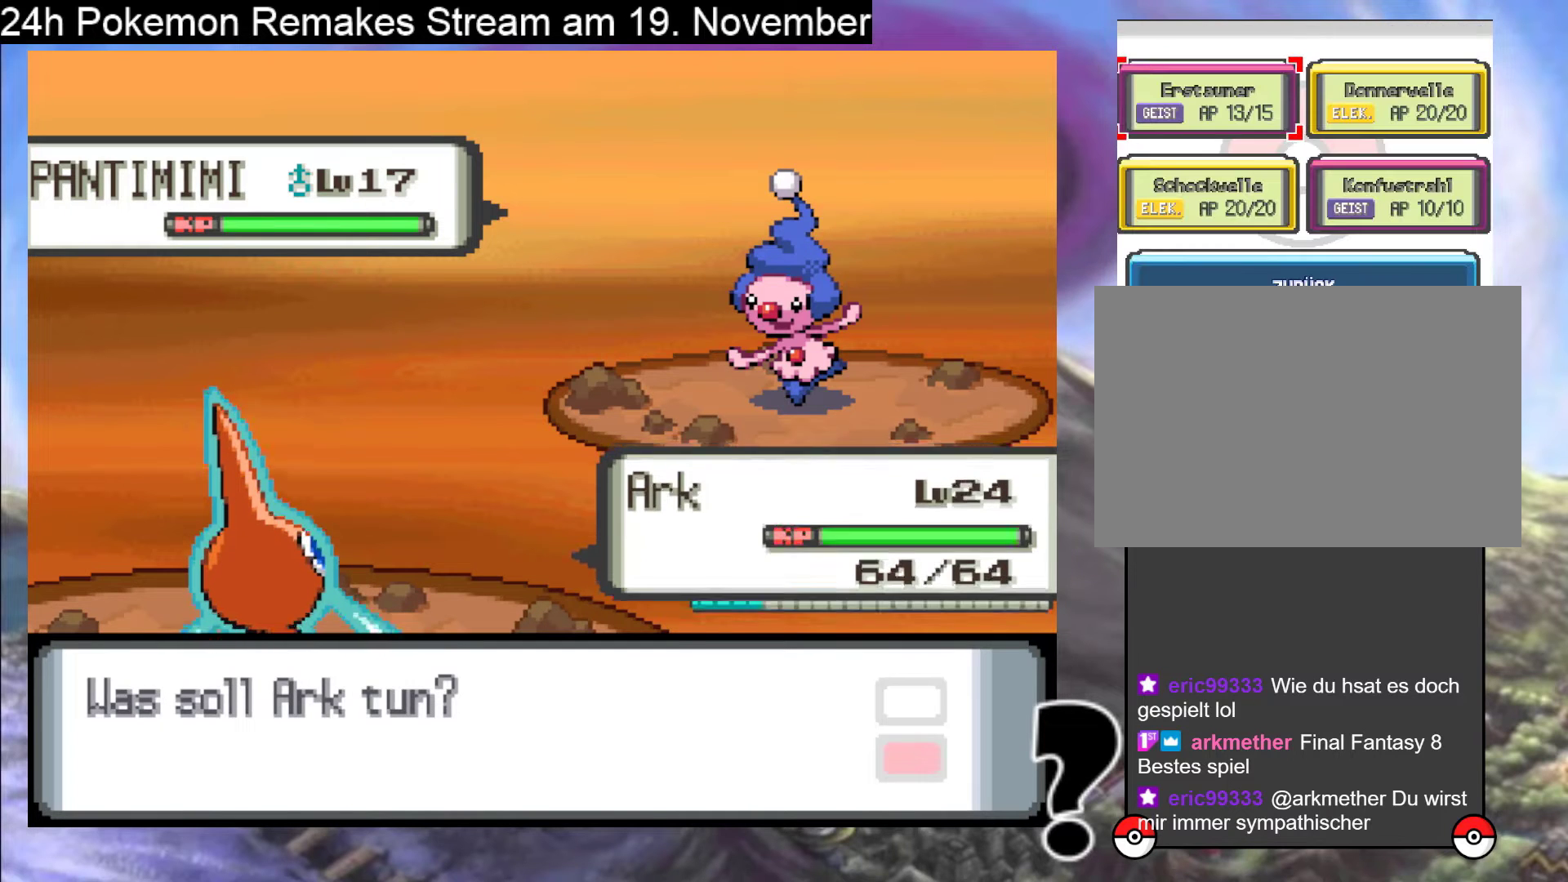
{"buttons": [], "events": []}
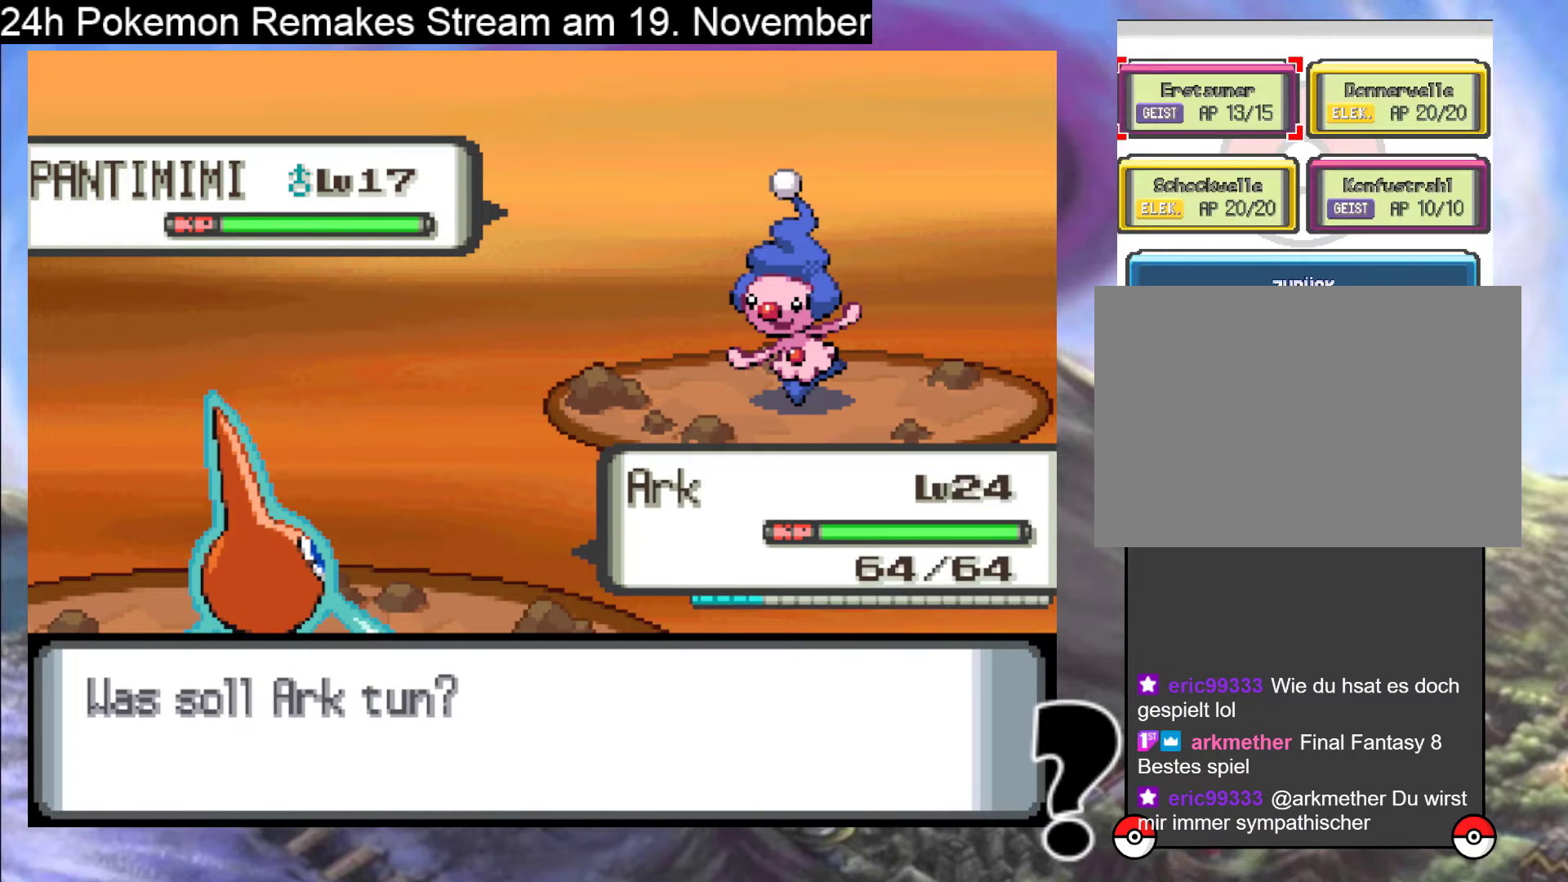
{"buttons": [], "events": [[167, "DPAD_DOWN", "down"], [300, "DPAD_DOWN", "up"]]}
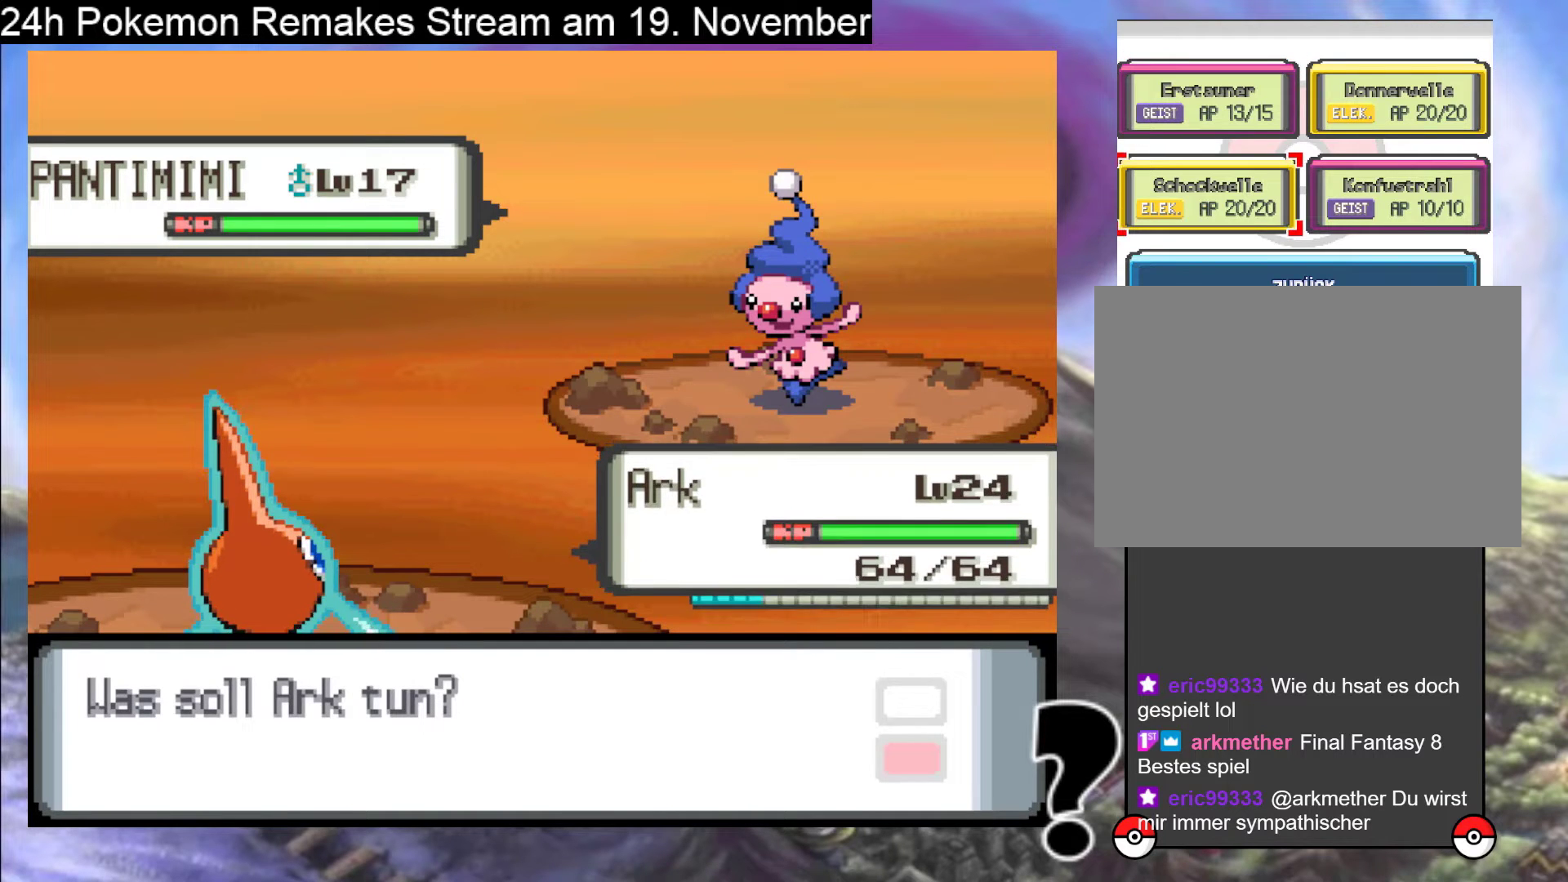
{"buttons": [], "events": []}
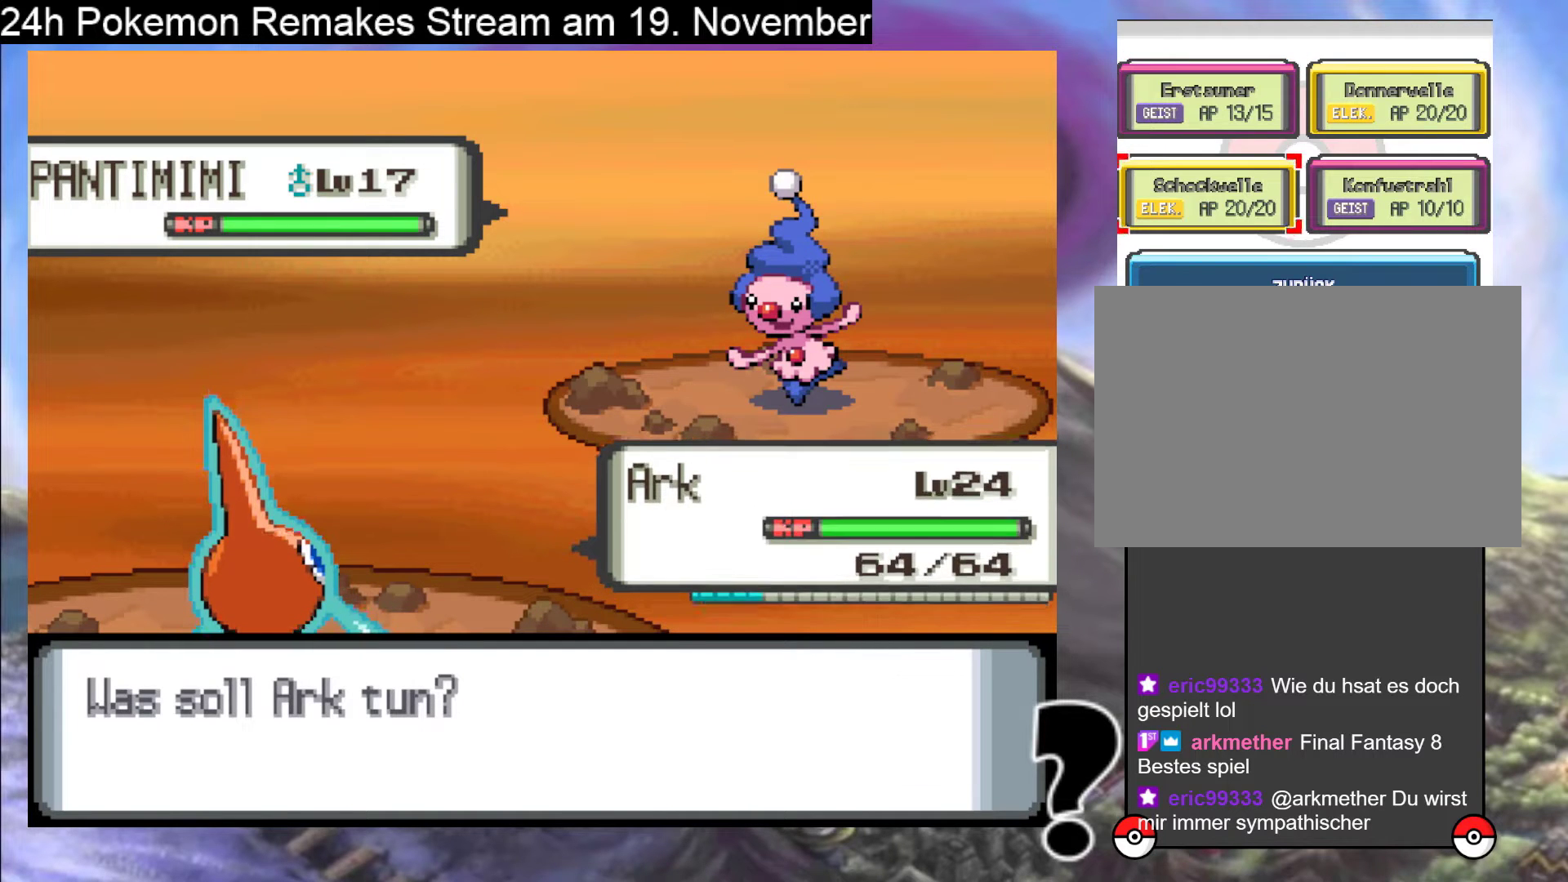
{"buttons": [], "events": []}
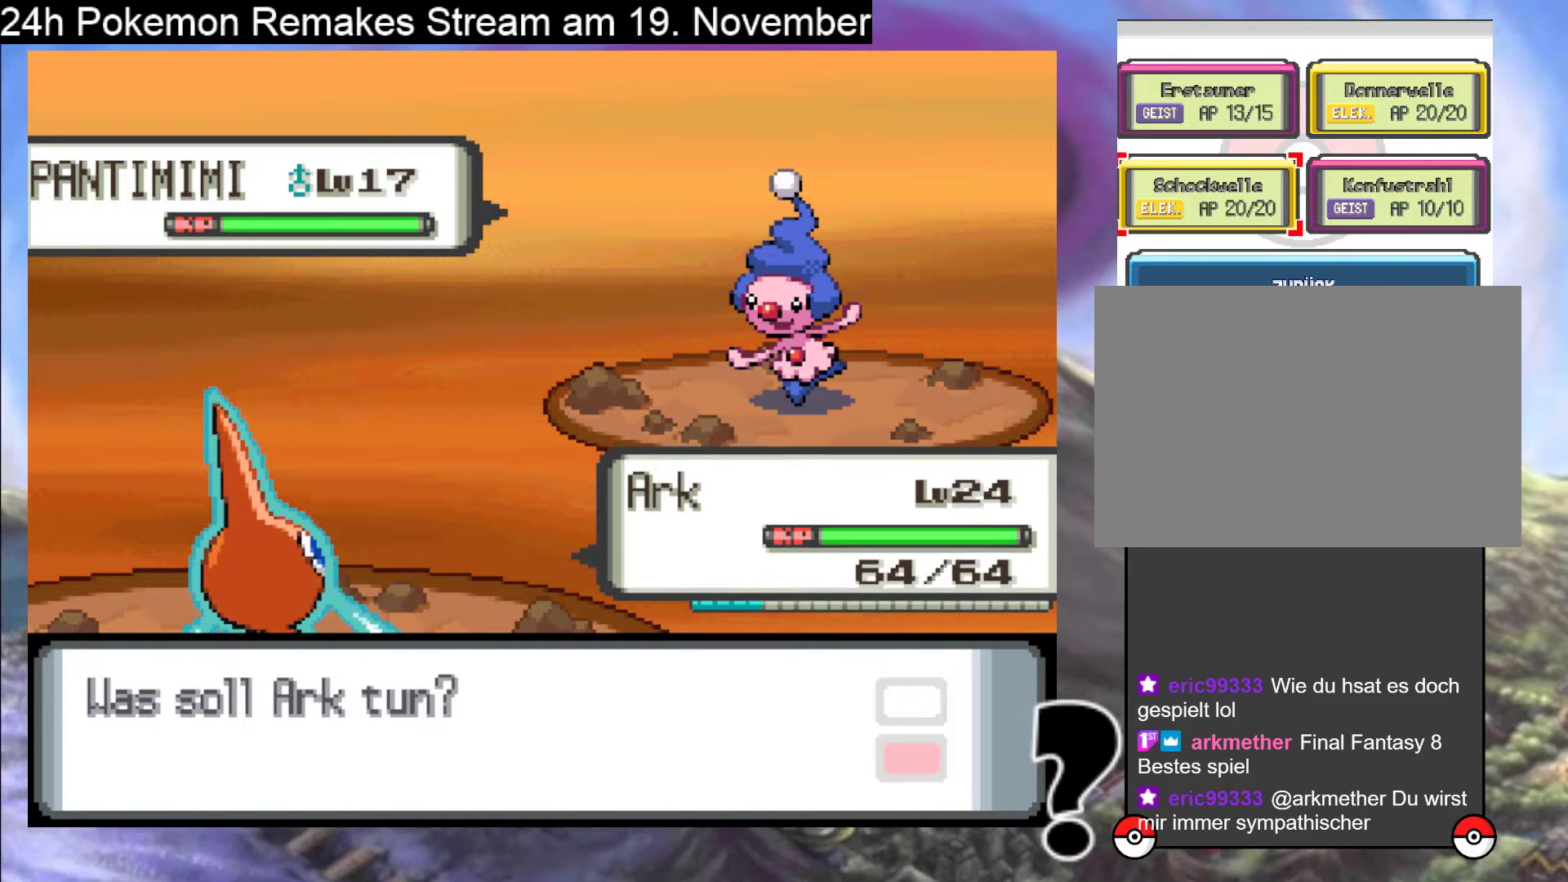
{"buttons": [], "events": [[133, "A", "down"], [267, "A", "up"]]}
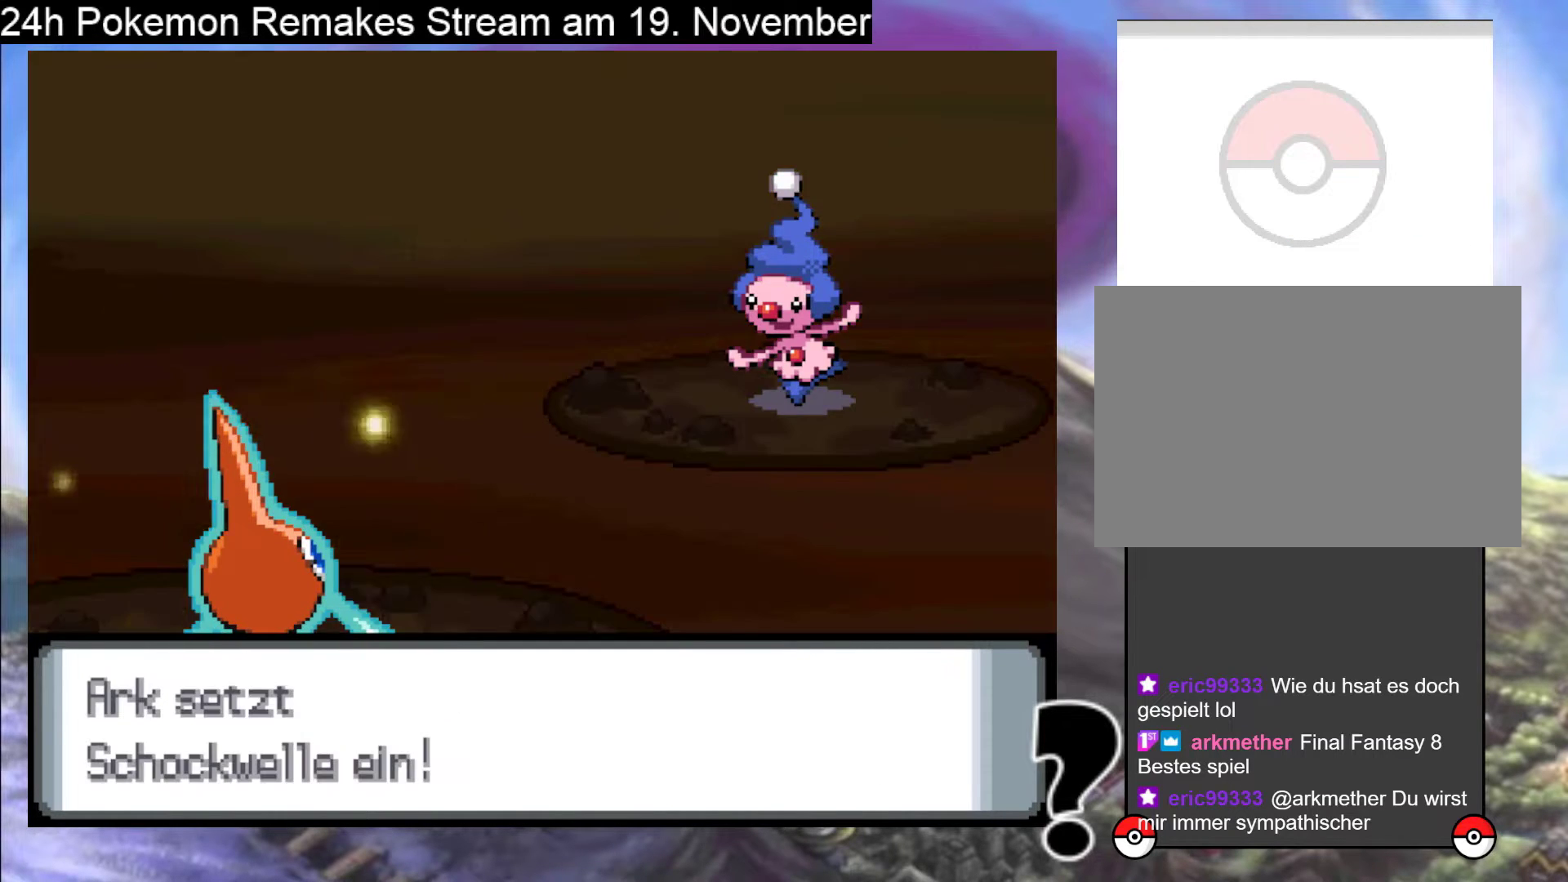
{"buttons": [], "events": [[100, "A", "down"], [233, "A", "up"], [333, "A", "down"], [467, "A", "up"]]}
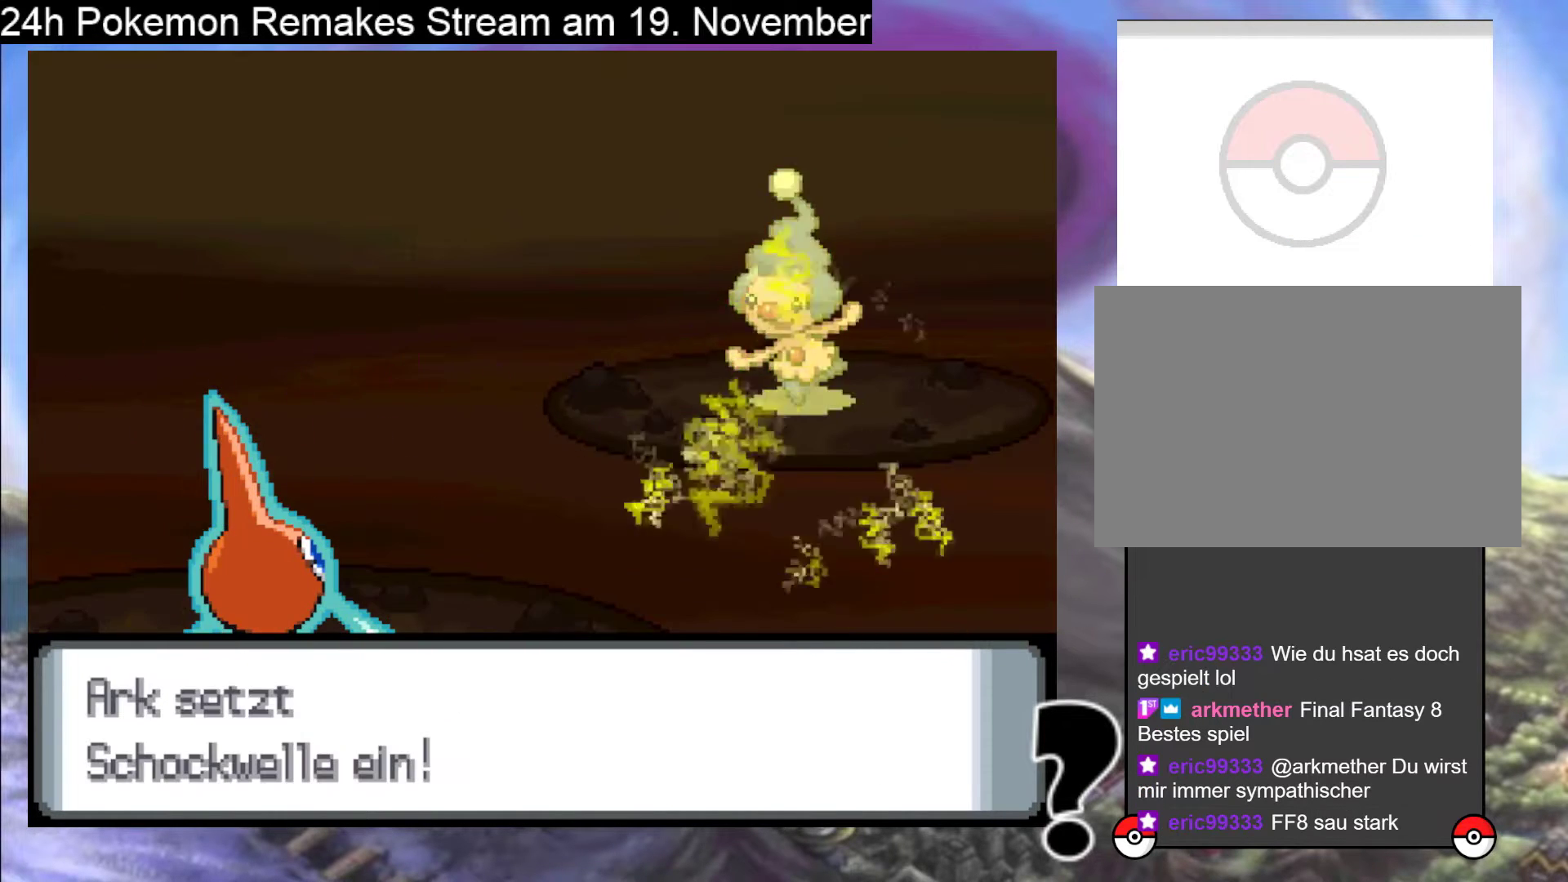
{"buttons": [], "events": [[67, "A", "down"], [233, "A", "up"]]}
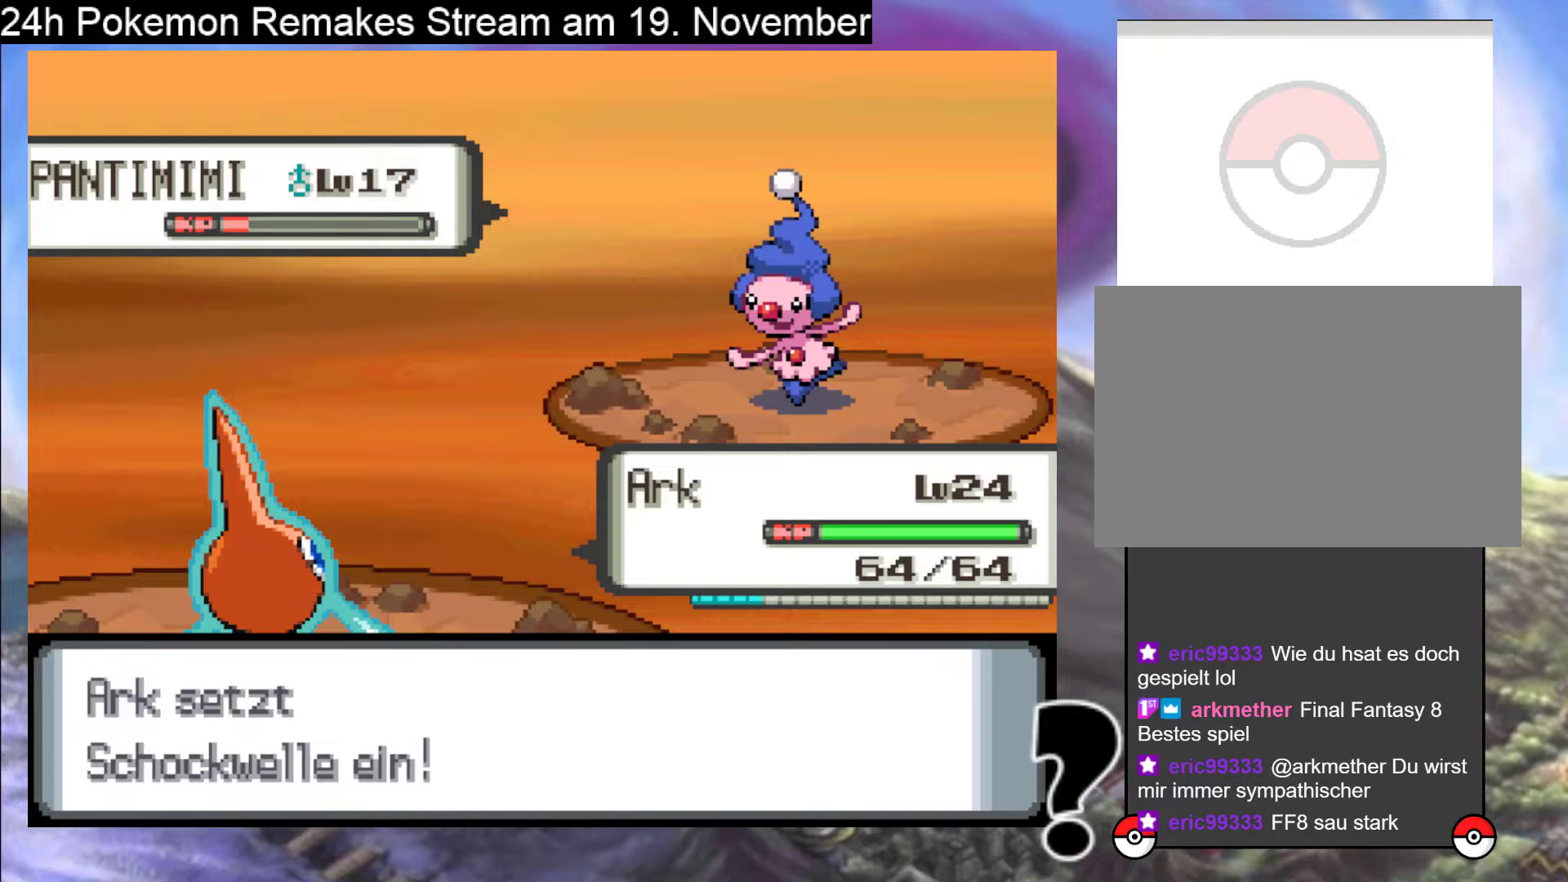
{"buttons": ["A"], "events": [[433, "A", "down"]]}
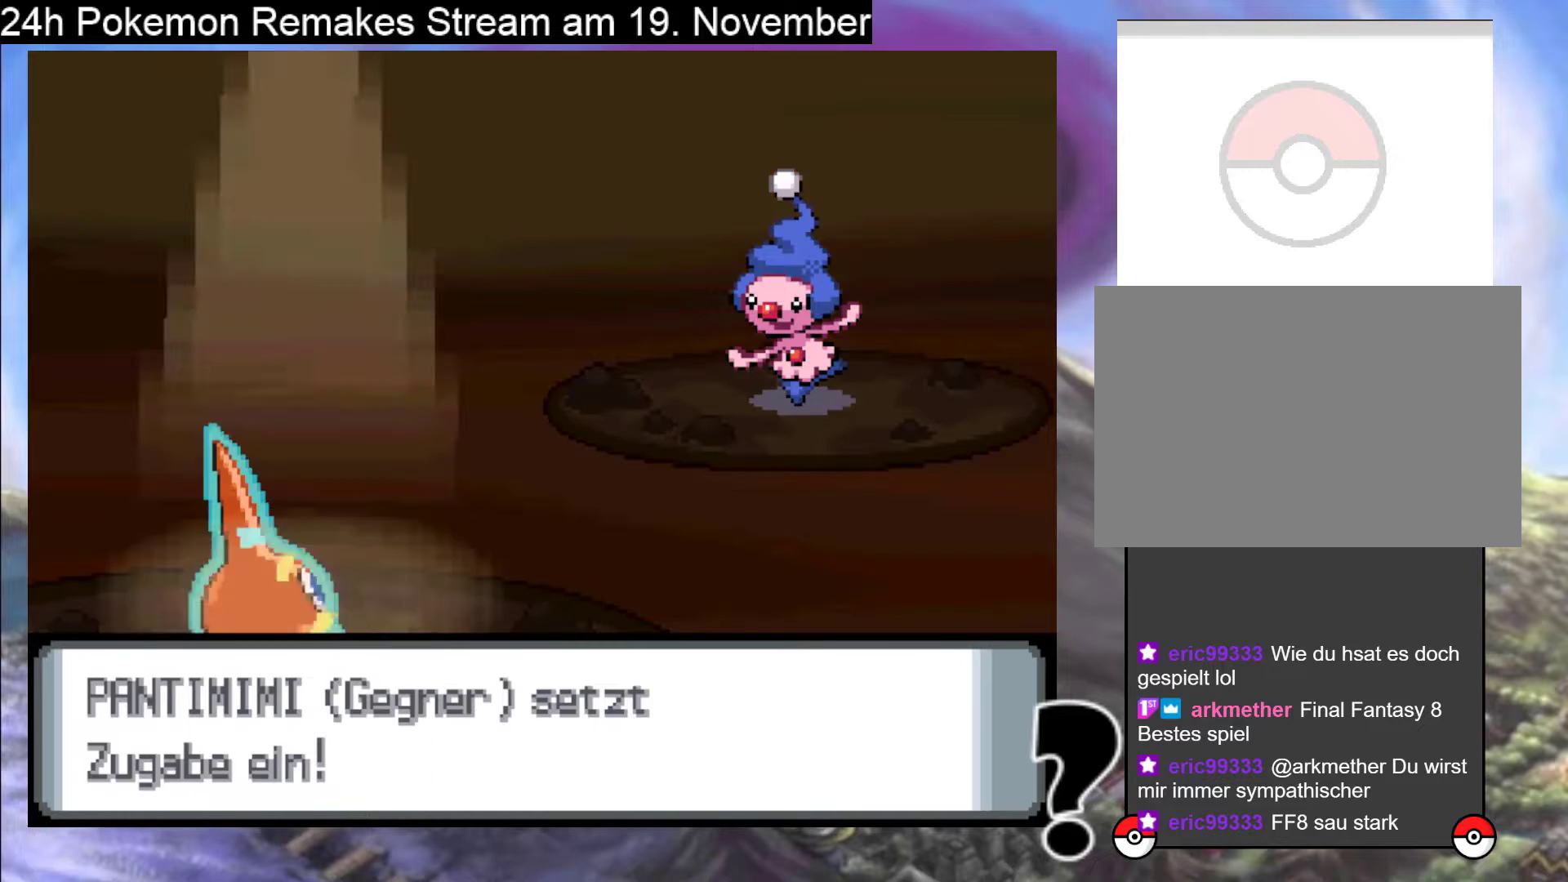
{"buttons": [], "events": [[67, "A", "up"], [200, "A", "down"], [367, "A", "up"]]}
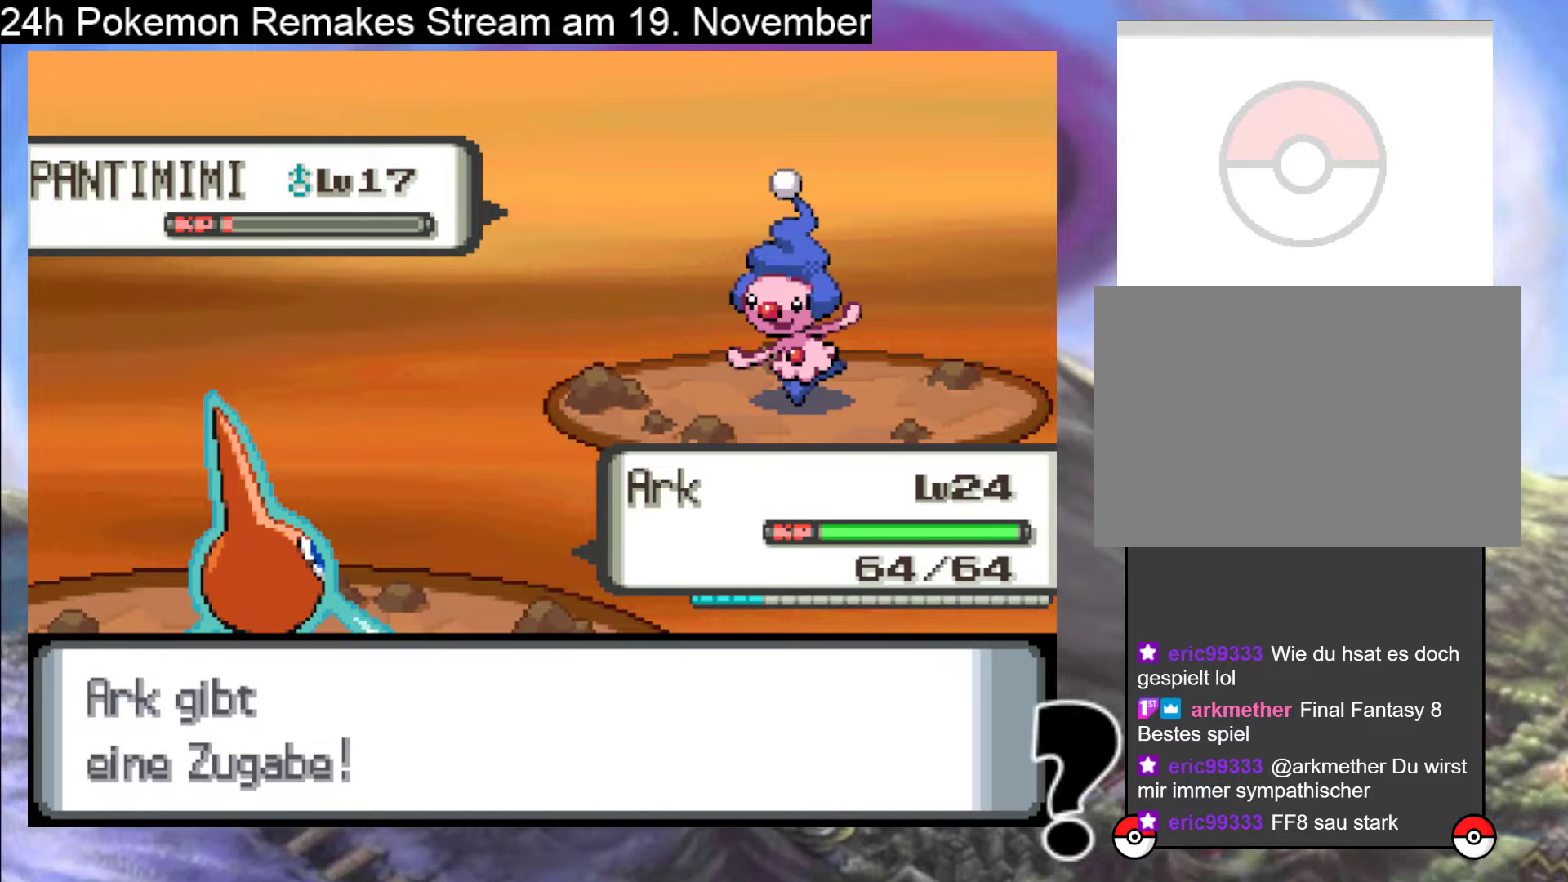
{"buttons": ["A"], "events": [[33, "A", "down"], [233, "A", "up"], [367, "A", "down"]]}
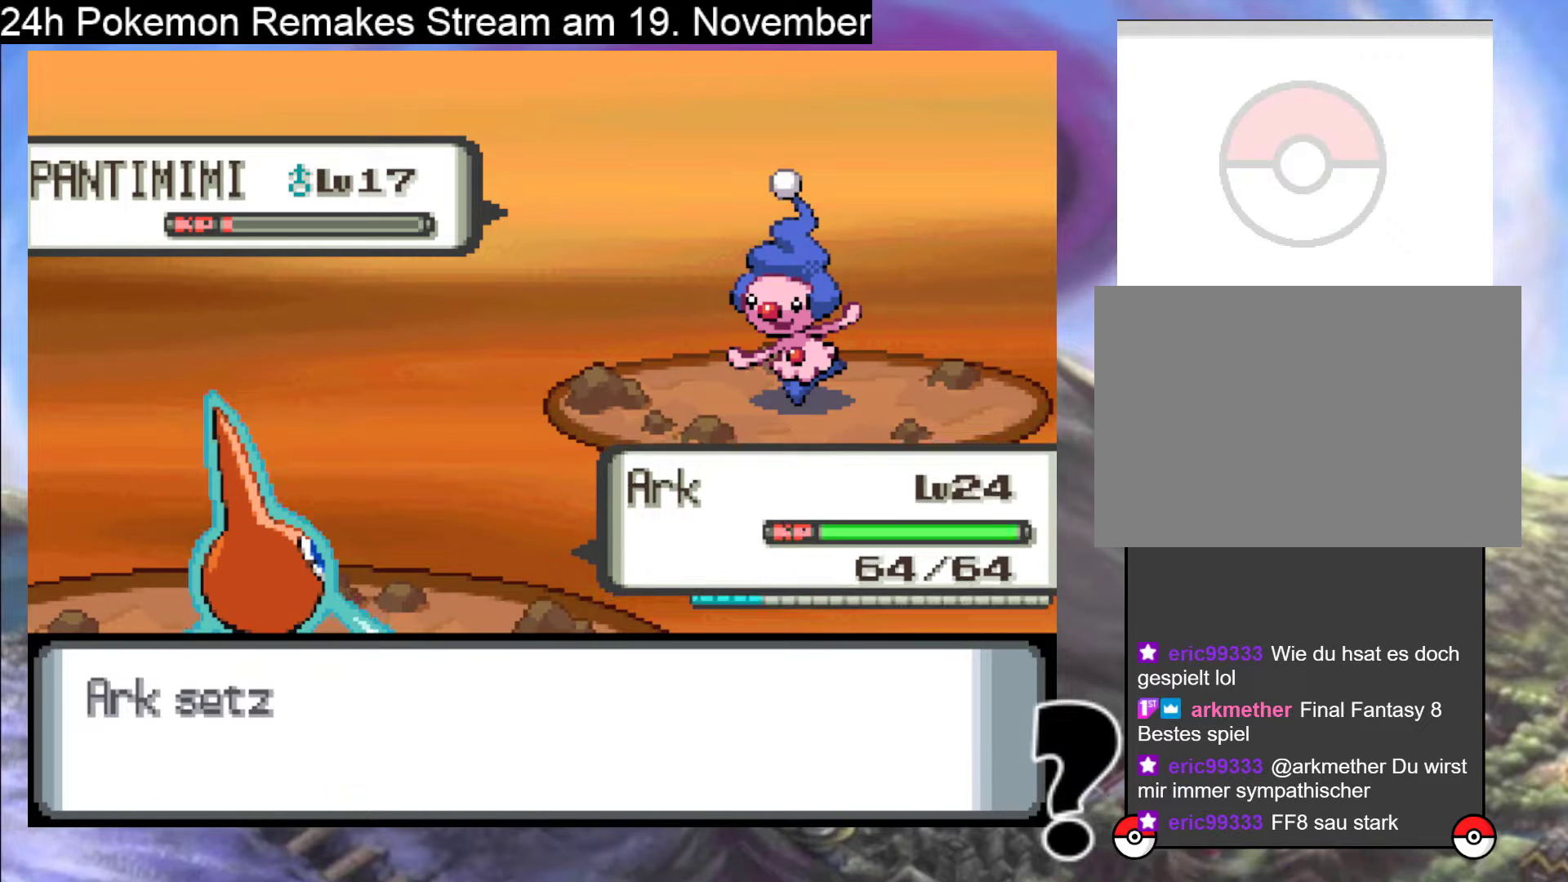
{"buttons": ["A"], "events": [[33, "A", "up"], [200, "A", "down"], [300, "A", "up"], [400, "A", "down"]]}
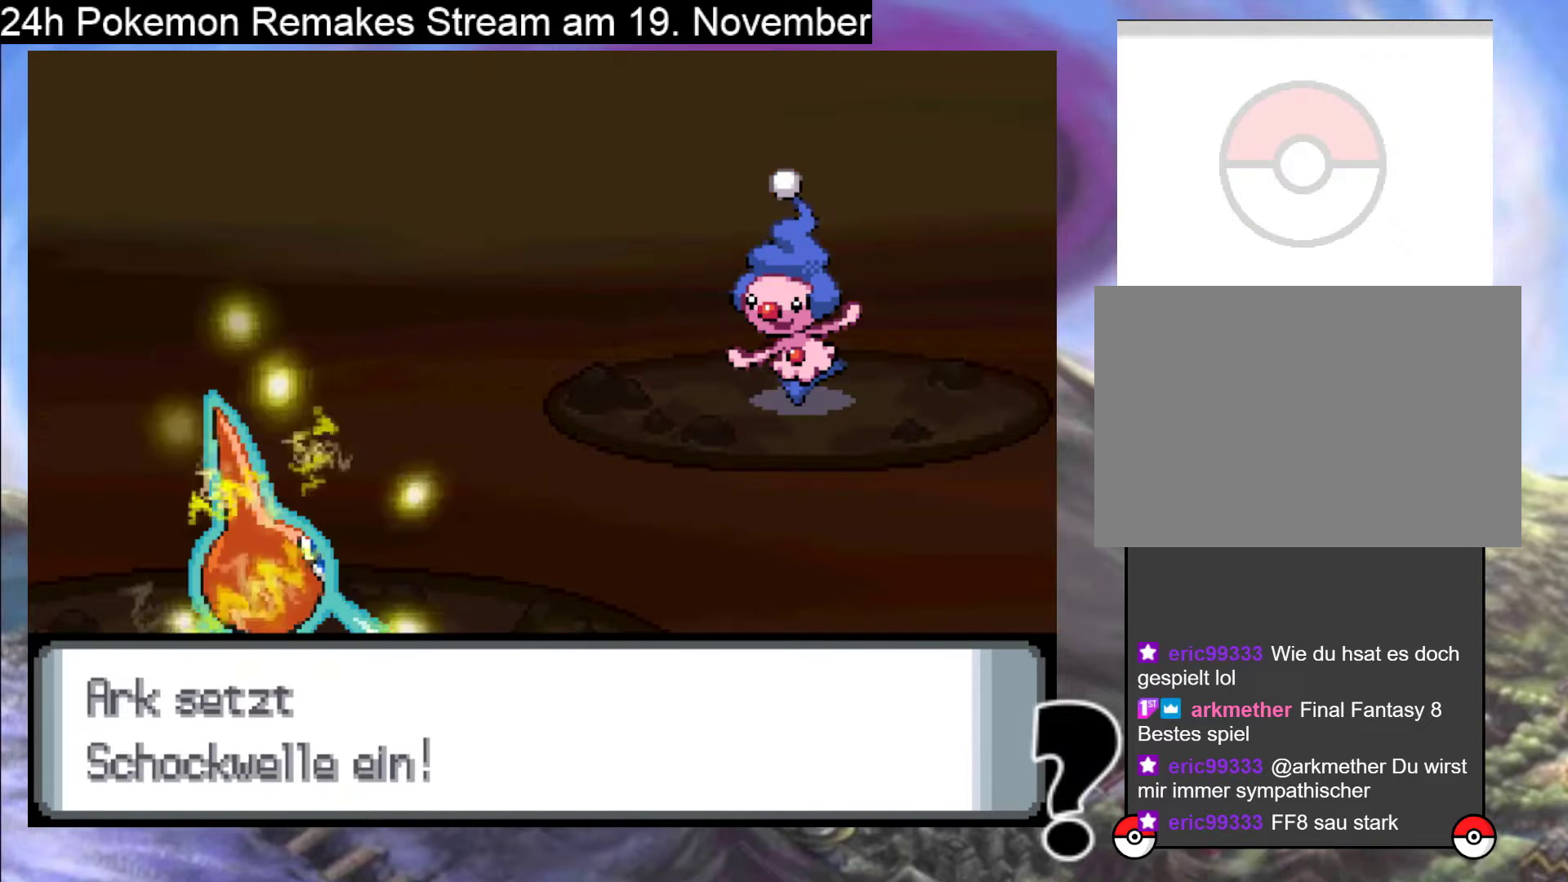
{"buttons": [], "events": [[33, "A", "up"], [133, "A", "down"], [267, "A", "up"], [367, "A", "down"], [500, "A", "up"]]}
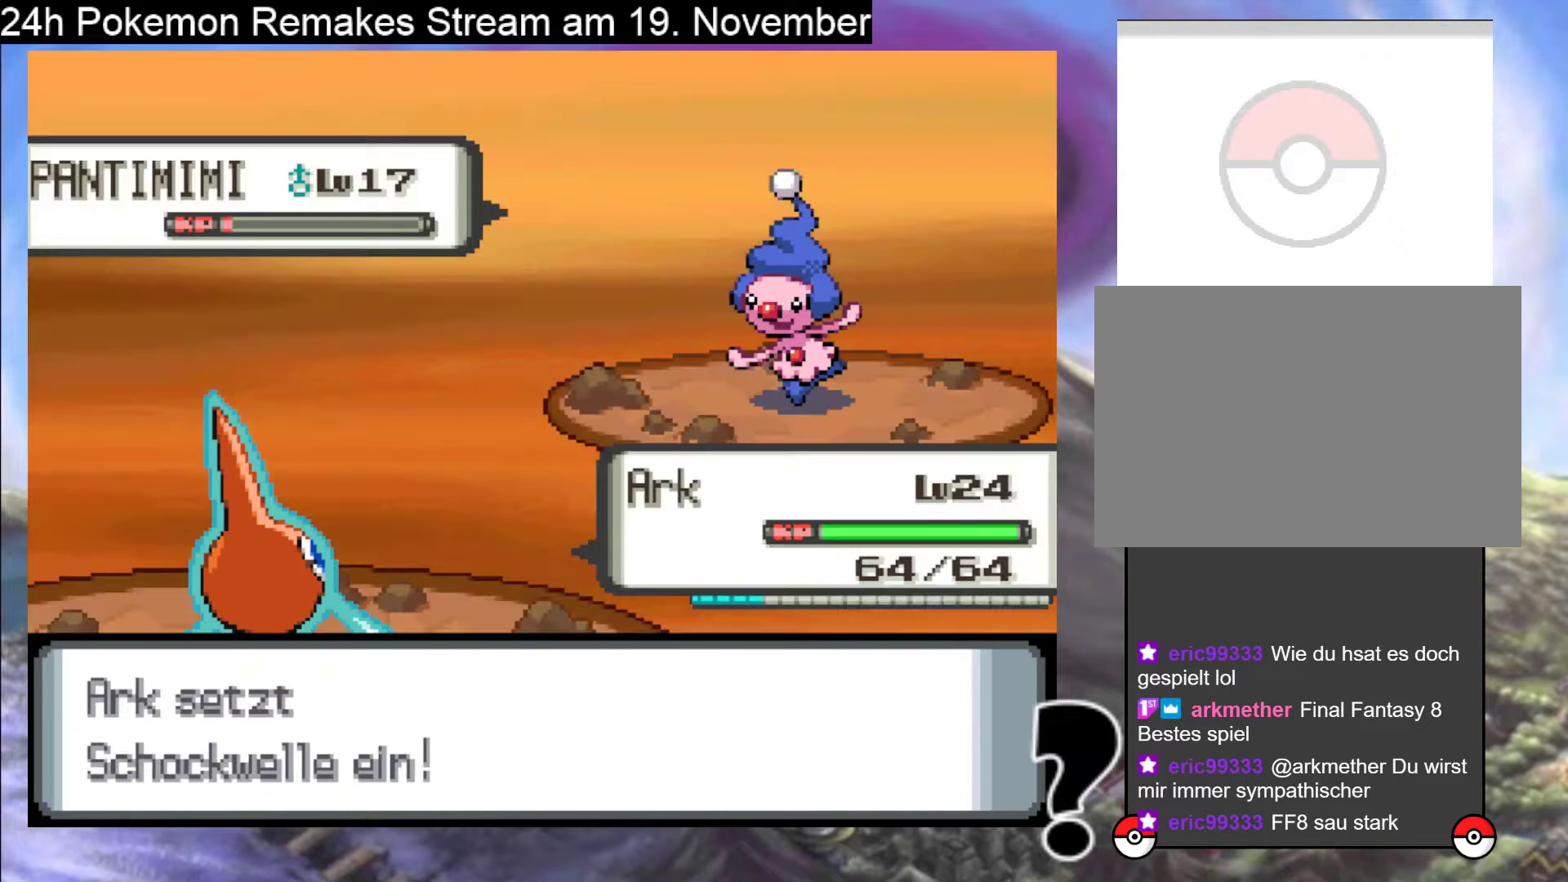
{"buttons": [], "events": [[100, "A", "down"], [233, "A", "up"], [333, "A", "down"], [467, "A", "up"]]}
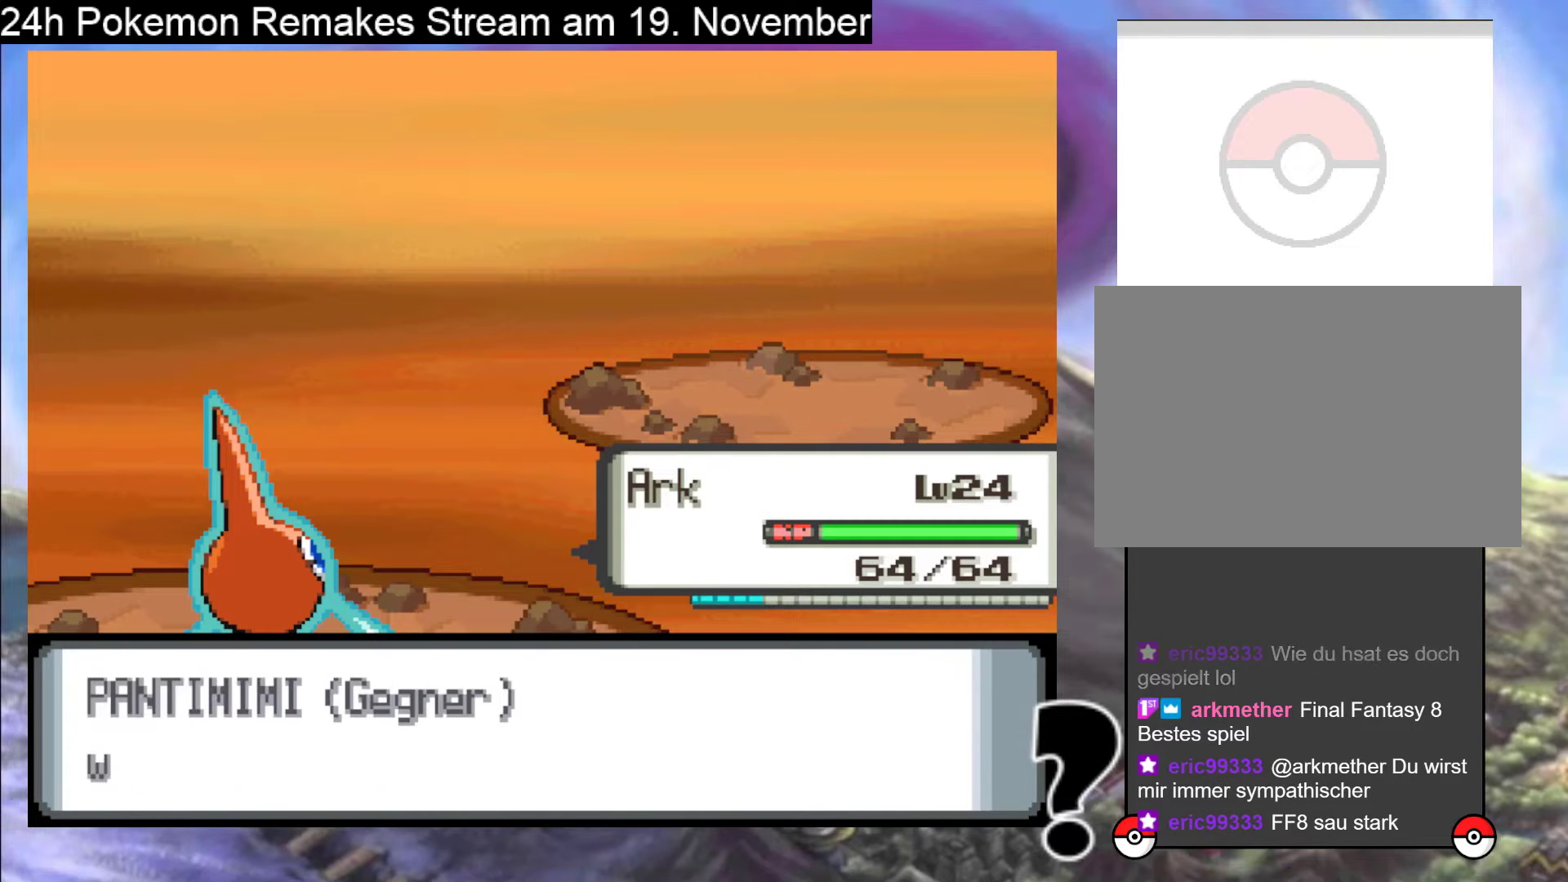
{"buttons": ["A"], "events": [[67, "A", "down"], [167, "A", "up"], [300, "A", "down"], [433, "A", "up"], [500, "A", "down"]]}
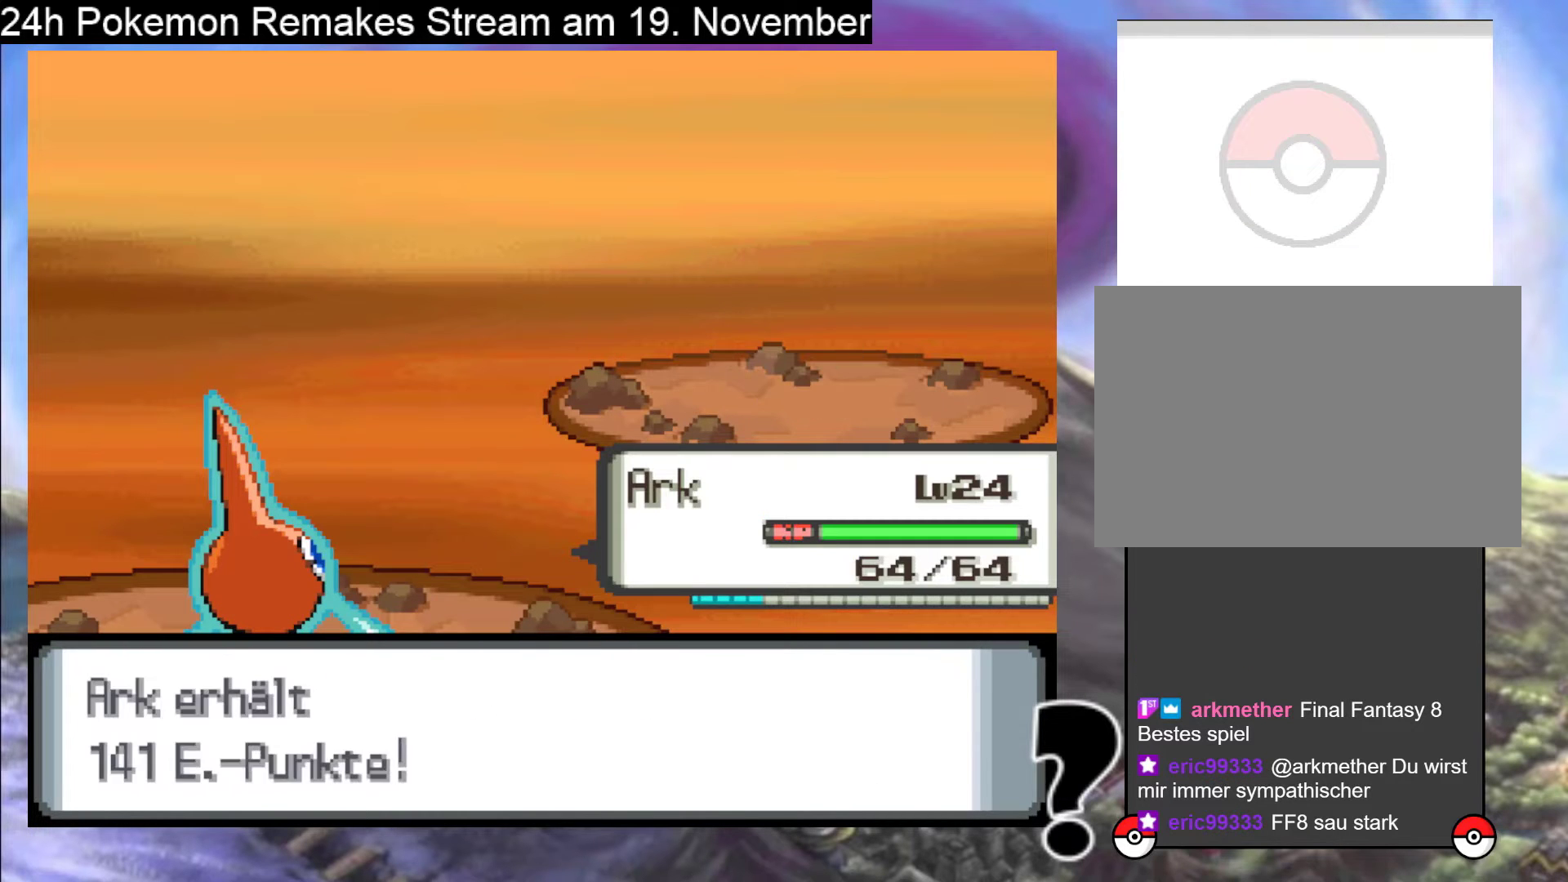
{"buttons": [], "events": [[167, "A", "up"], [267, "A", "down"], [433, "A", "up"]]}
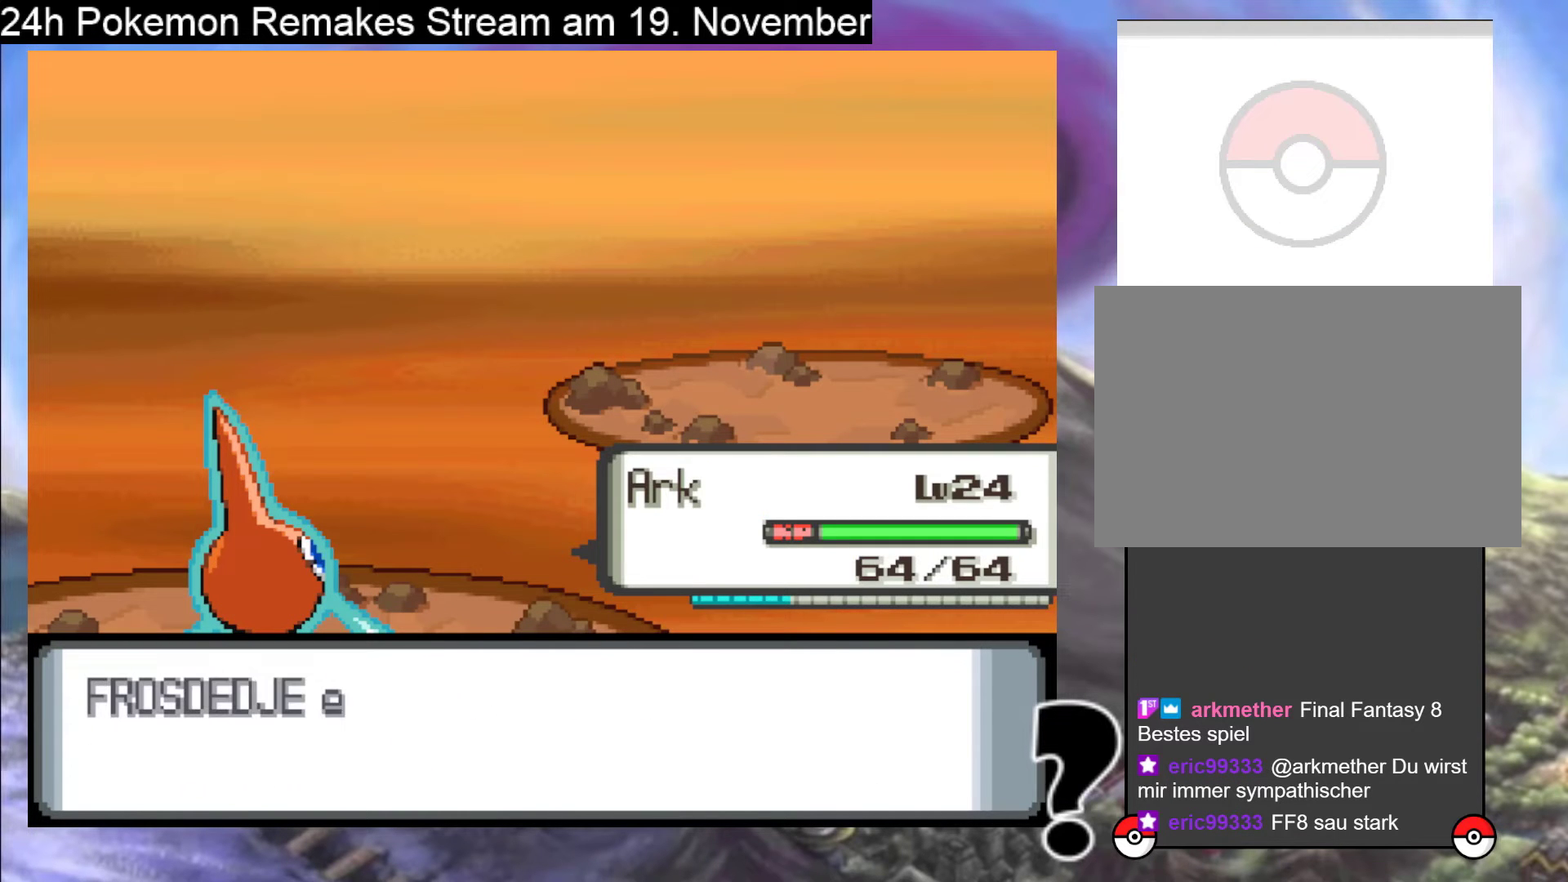
{"buttons": [], "events": [[33, "A", "down"], [200, "A", "up"], [300, "A", "down"], [467, "A", "up"]]}
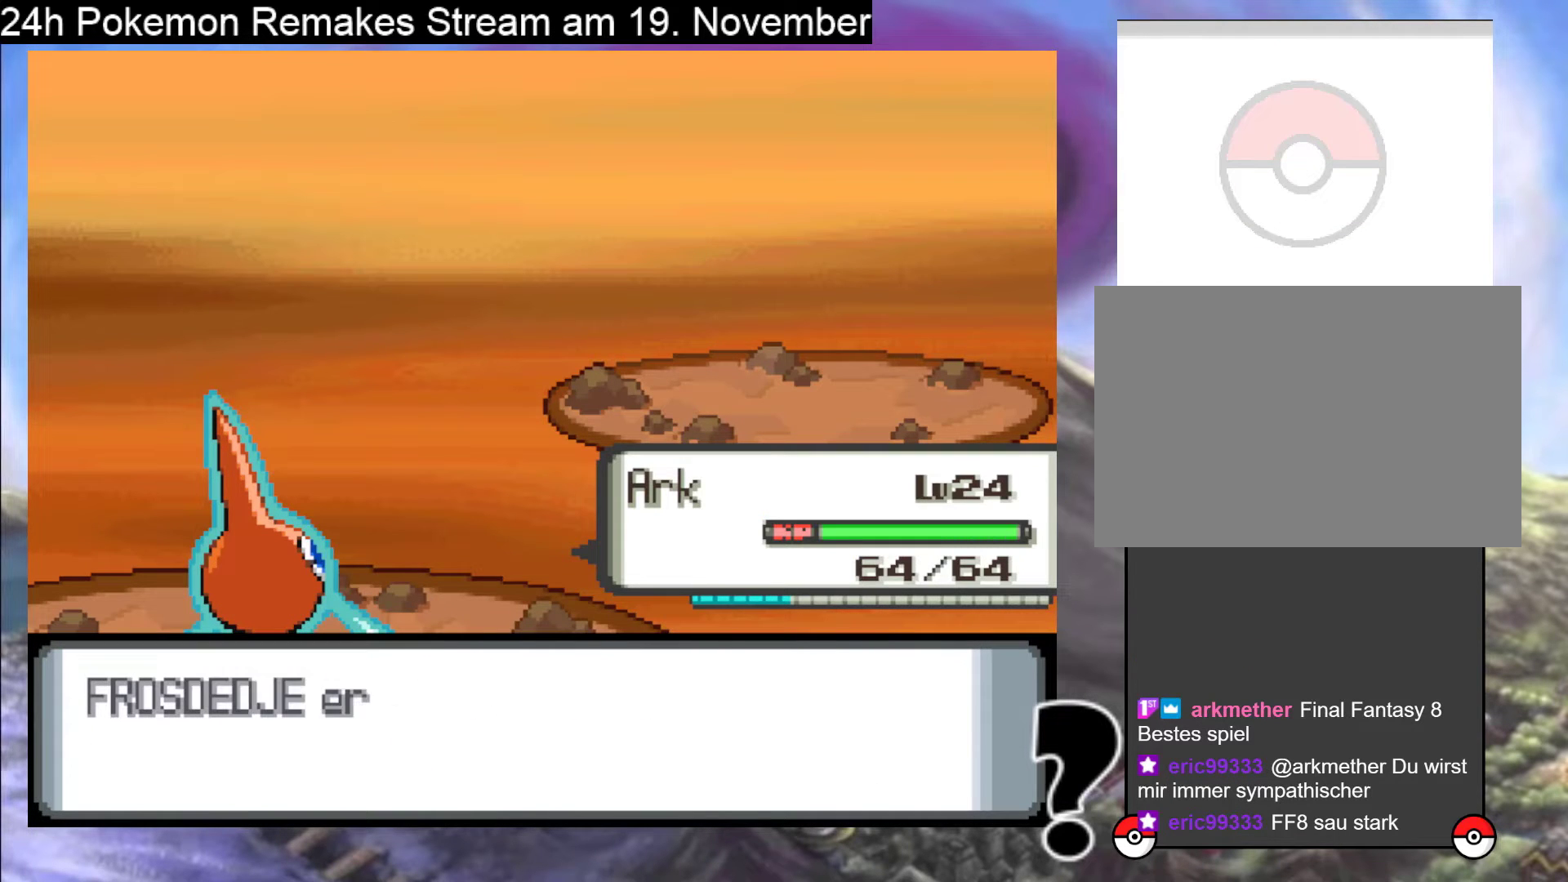
{"buttons": [], "events": [[233, "A", "down"], [400, "A", "up"]]}
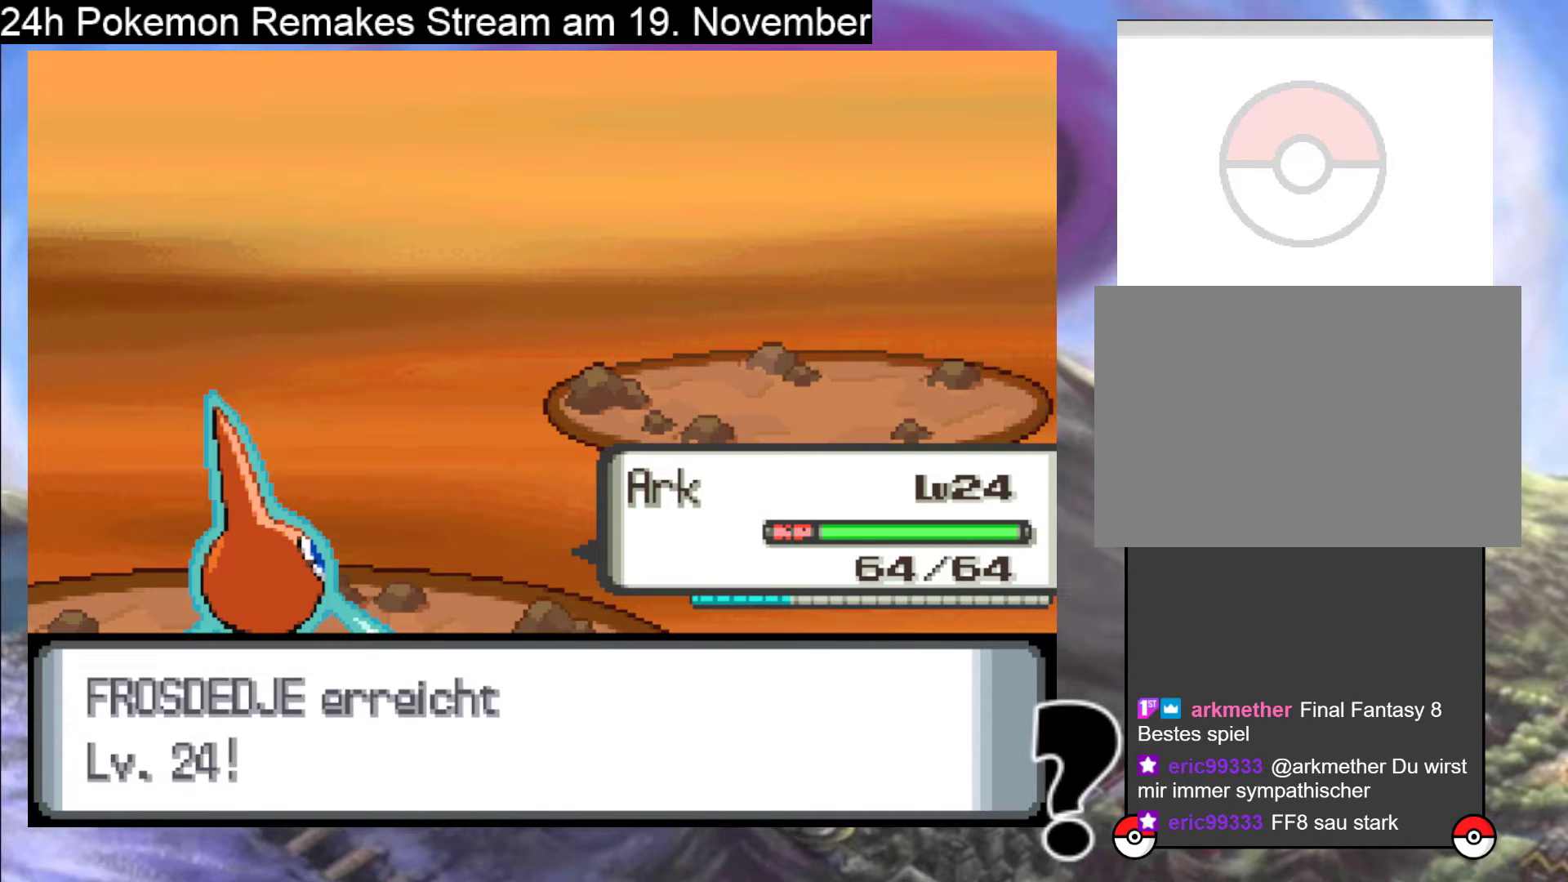
{"buttons": ["A"], "events": [[167, "A", "down"], [333, "A", "up"], [400, "A", "down"]]}
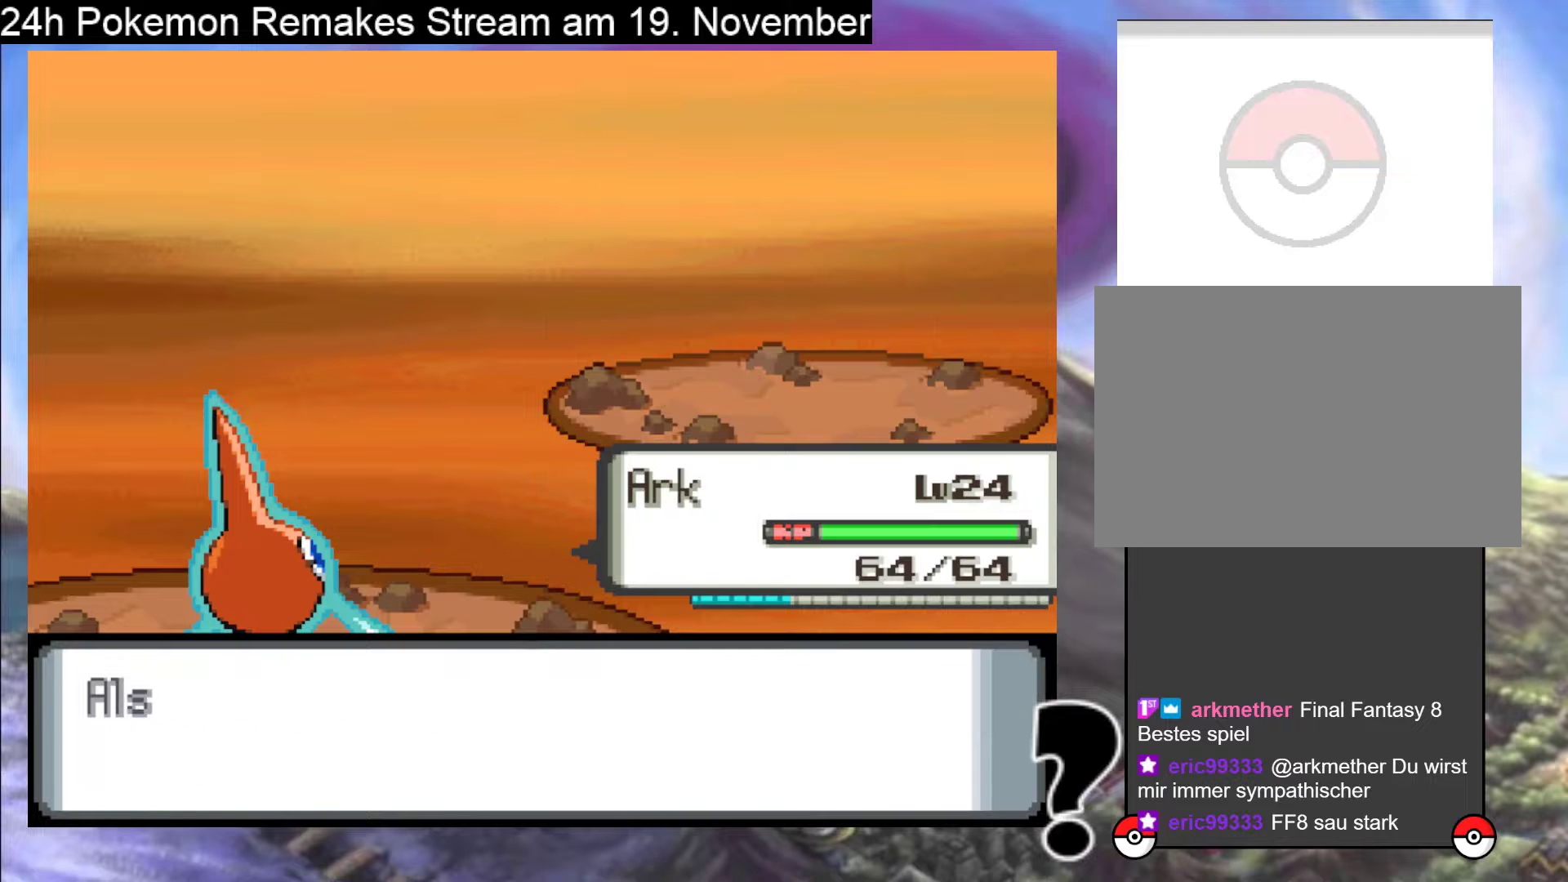
{"buttons": [], "events": [[33, "A", "up"], [300, "A", "down"], [400, "A", "up"]]}
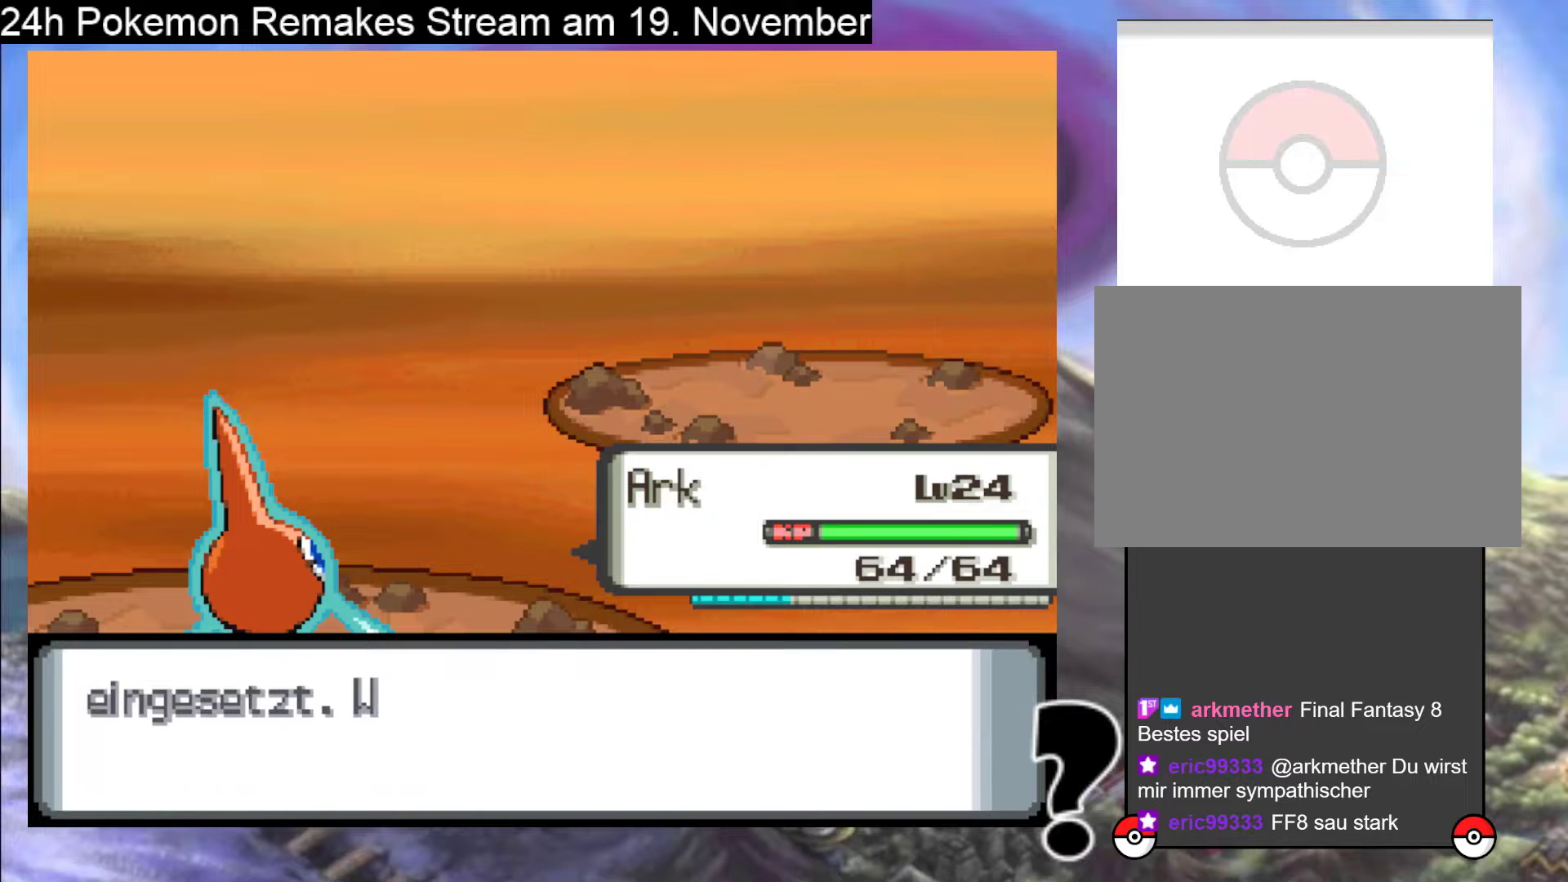
{"buttons": [], "events": [[100, "B", "down"], [267, "B", "up"], [367, "B", "down"], [467, "B", "up"]]}
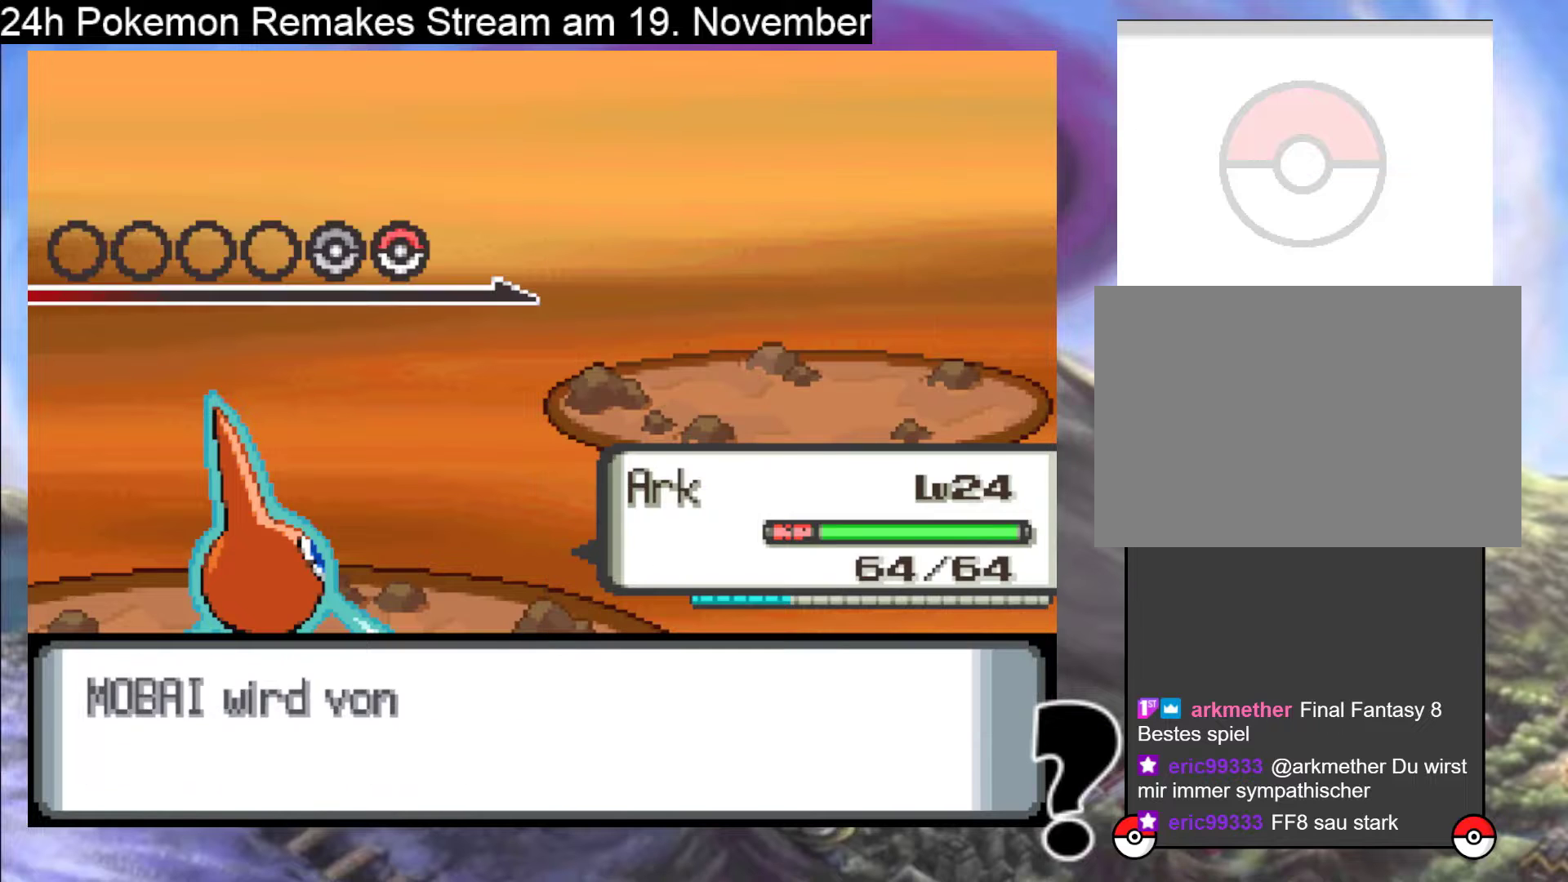
{"buttons": ["A"], "events": [[267, "A", "down"], [367, "A", "up"], [467, "A", "down"]]}
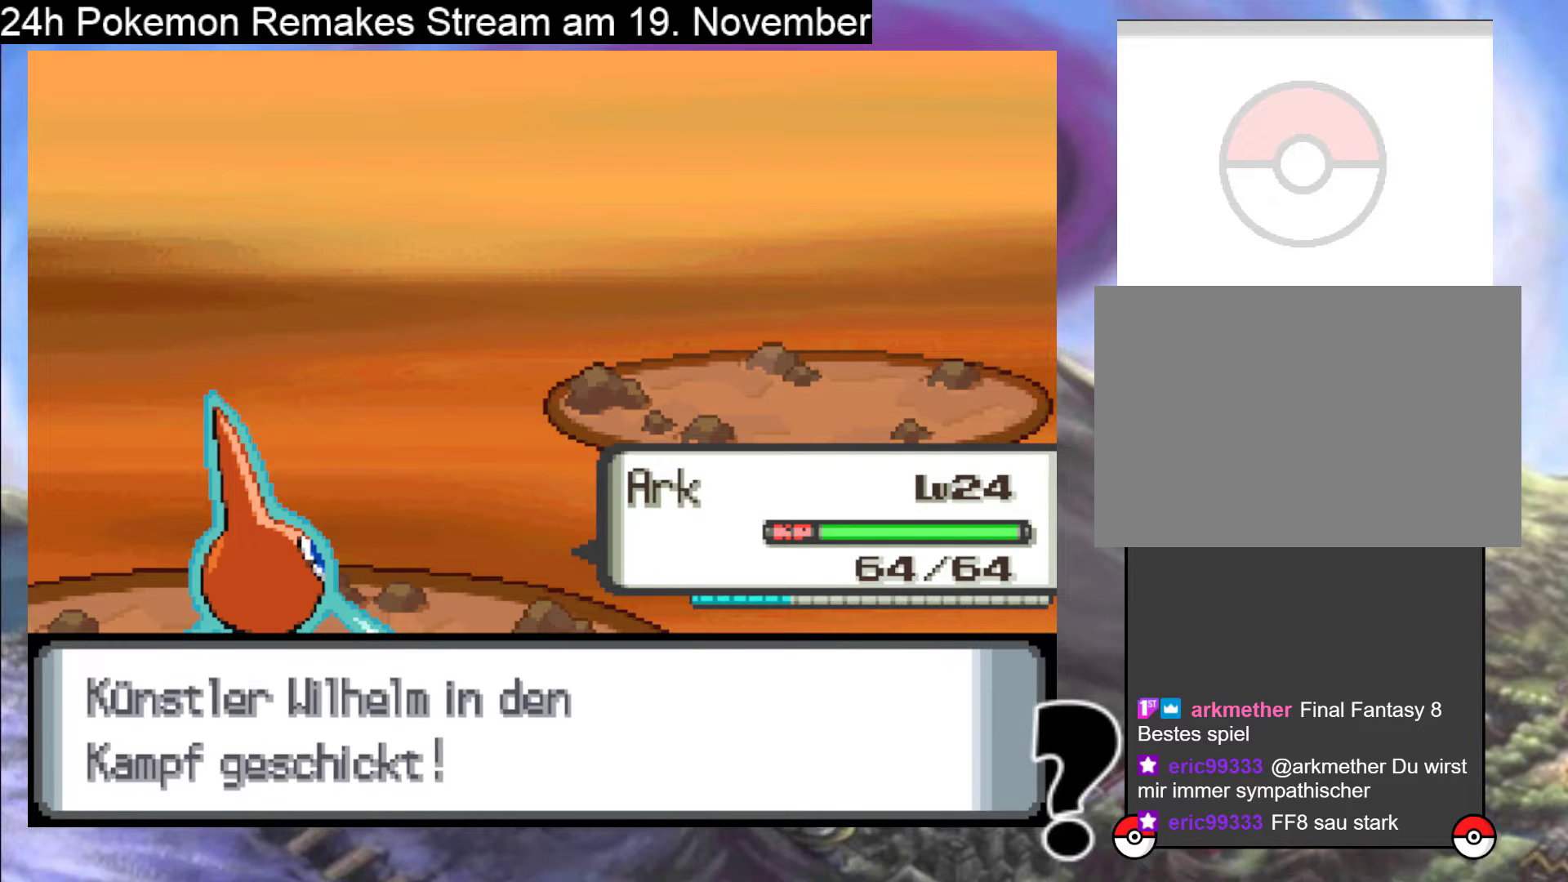
{"buttons": ["A"], "events": [[100, "A", "up"], [167, "A", "down"], [333, "A", "up"], [400, "A", "down"]]}
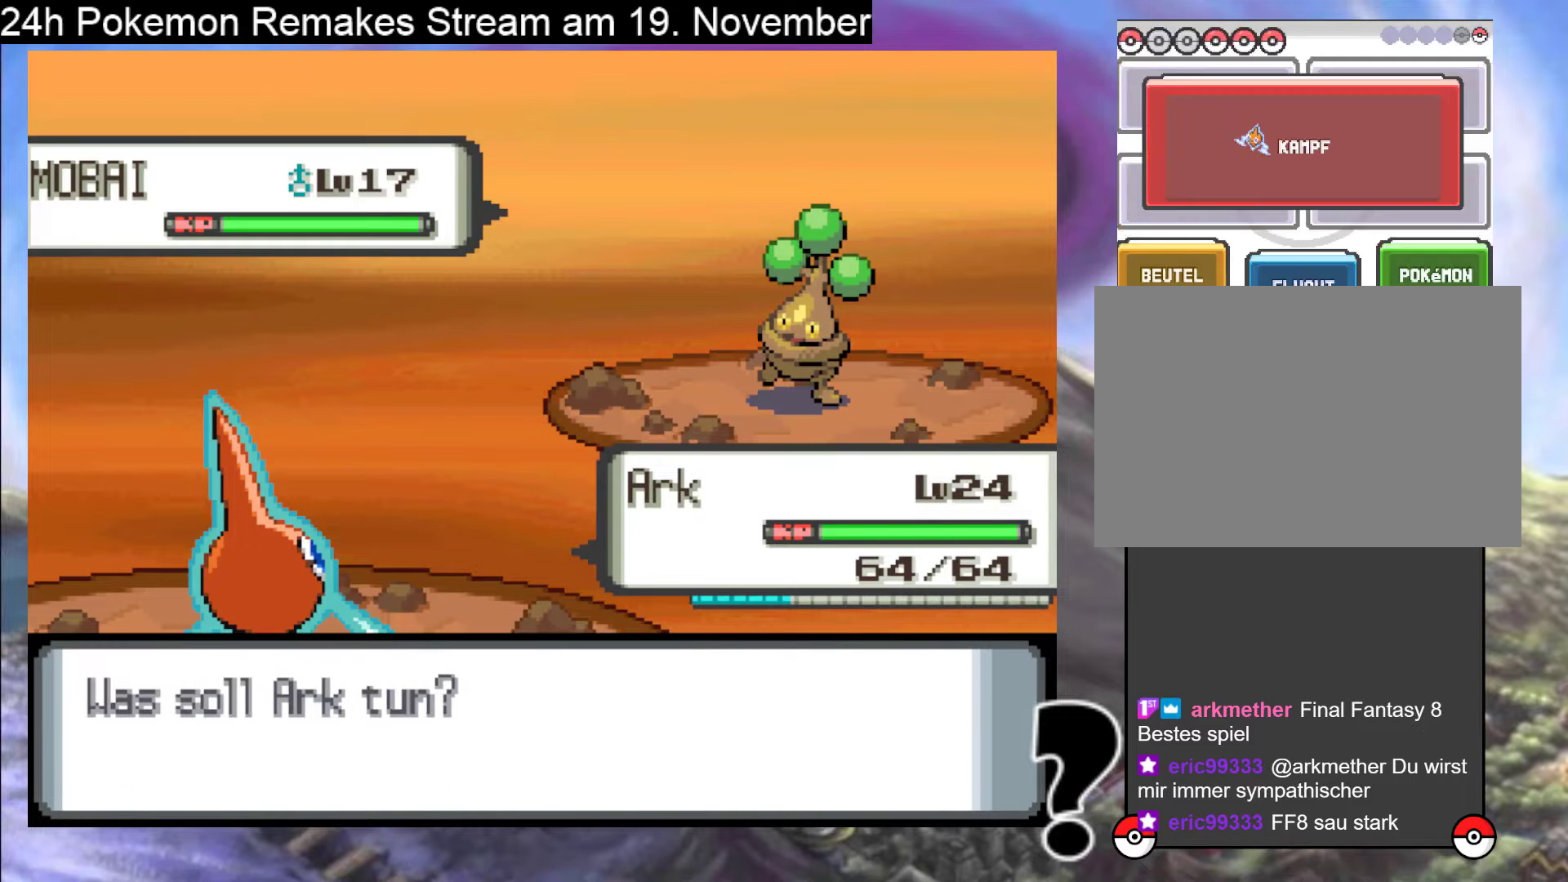
{"buttons": [], "events": [[67, "A", "up"], [233, "A", "down"], [367, "A", "up"]]}
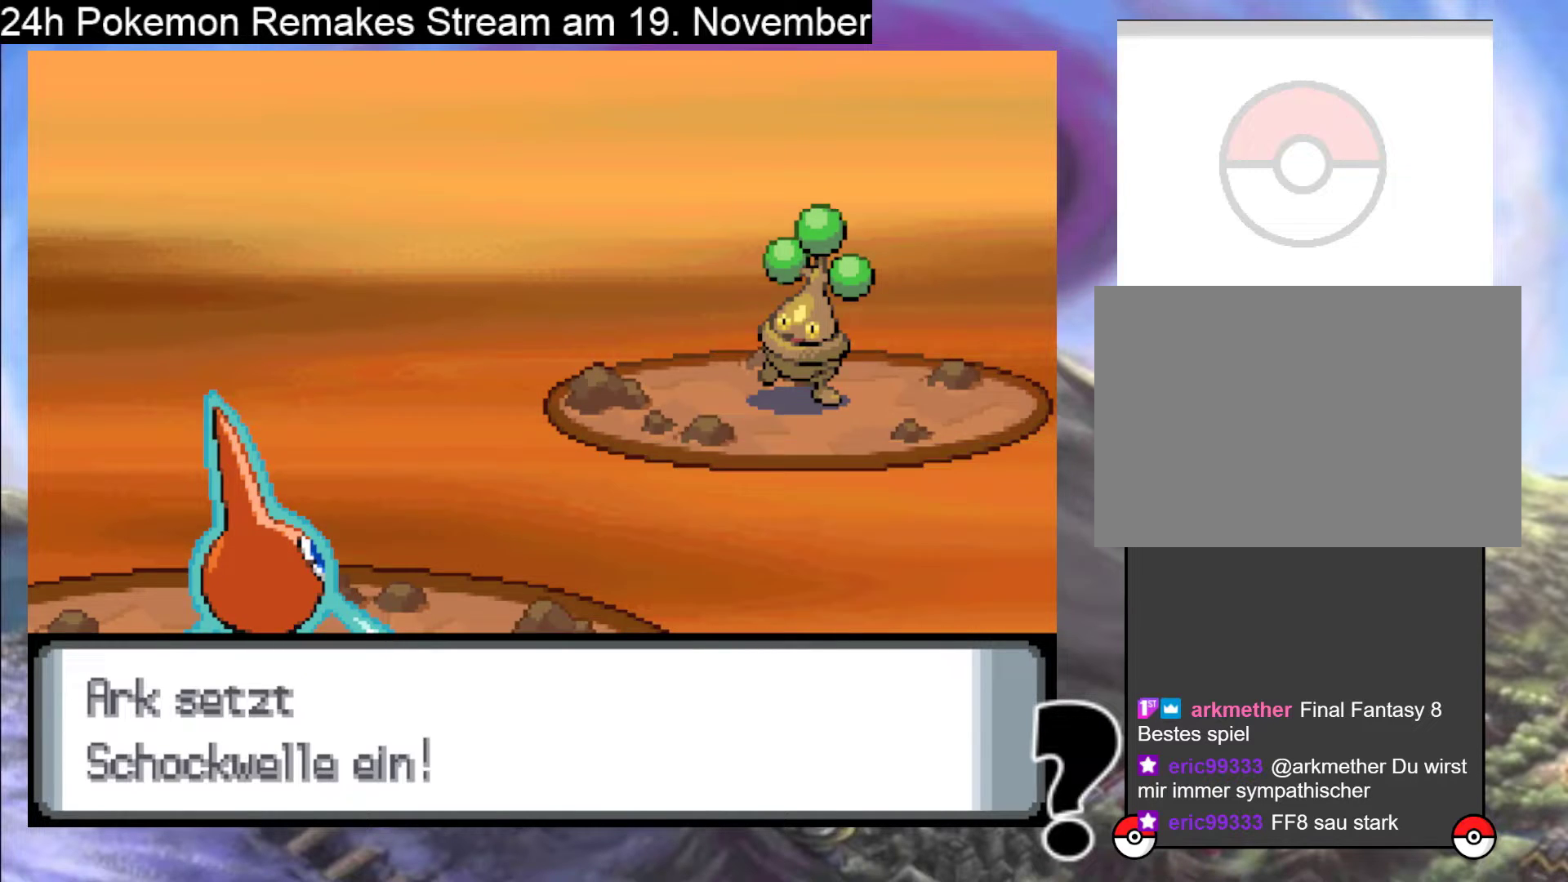
{"buttons": ["A"], "events": [[167, "A", "down"], [333, "A", "up"], [433, "A", "down"]]}